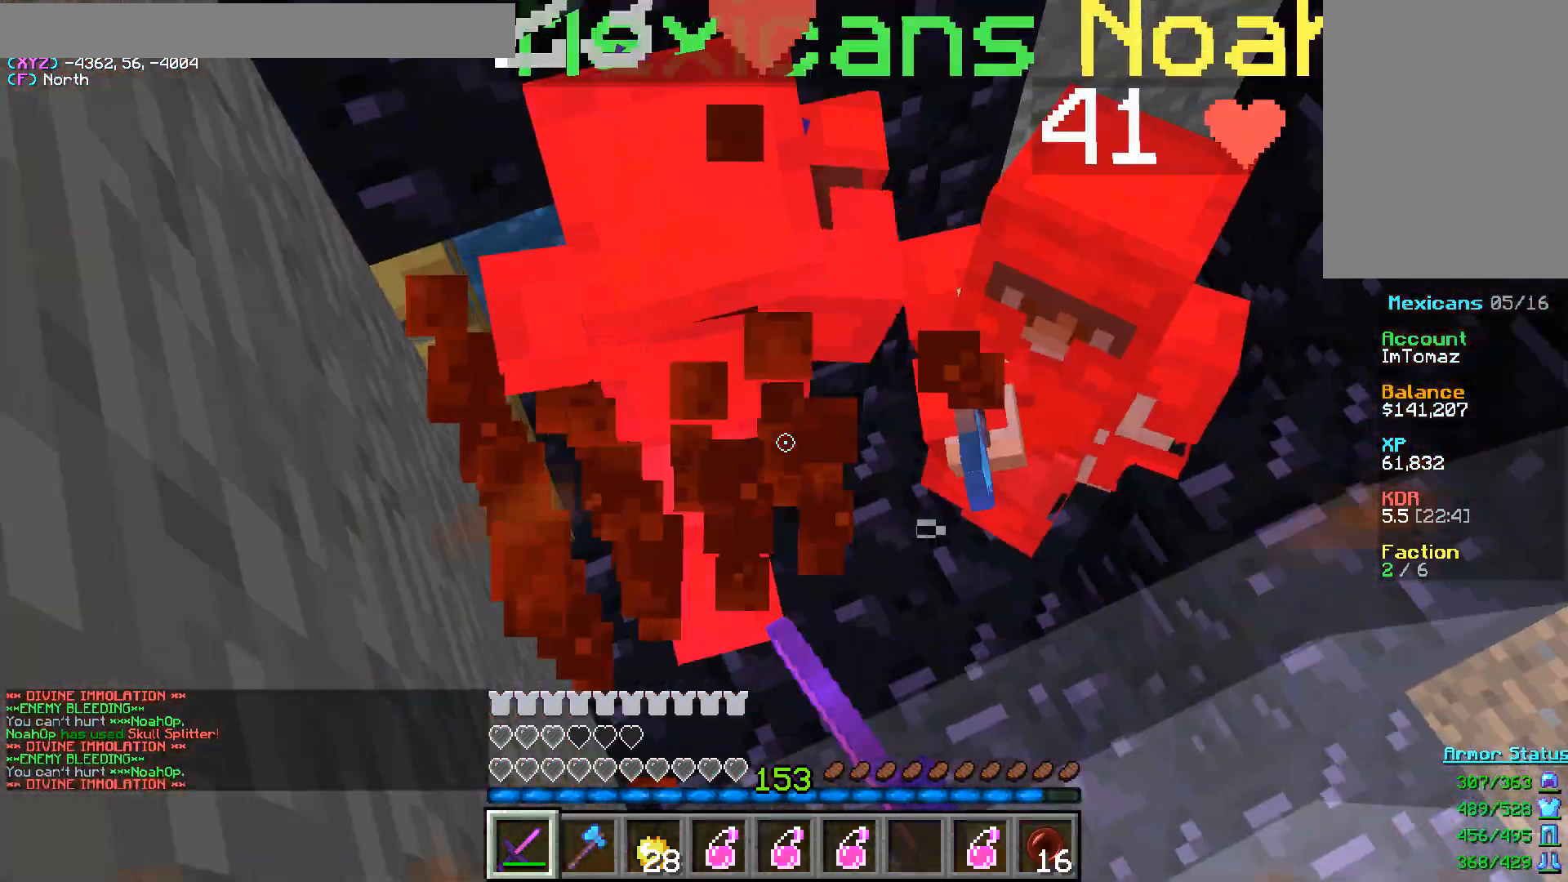
Gameplay with keyboard and mouse; each line is a JSON object with the keys and mouse buttons held at the frame after it. "events" lists presses ("down") and releases ("up") of "a", "d", "s", "w", "mouse_left" and "mouse_right" between this image and that frame as [ms after this image, input, new state], when the widget could be followed in between. "mouse_left", "mouse_right" = the "left", "right" buttons of the "mouse" list. No other keys are recorded. Fast repeated clicks can show as one long hold. Mouse movement is not recorded.
{"keys": ["w"], "mouse": ["left"], "events": [[117, "w", "down"], [433, "a", "up"]]}
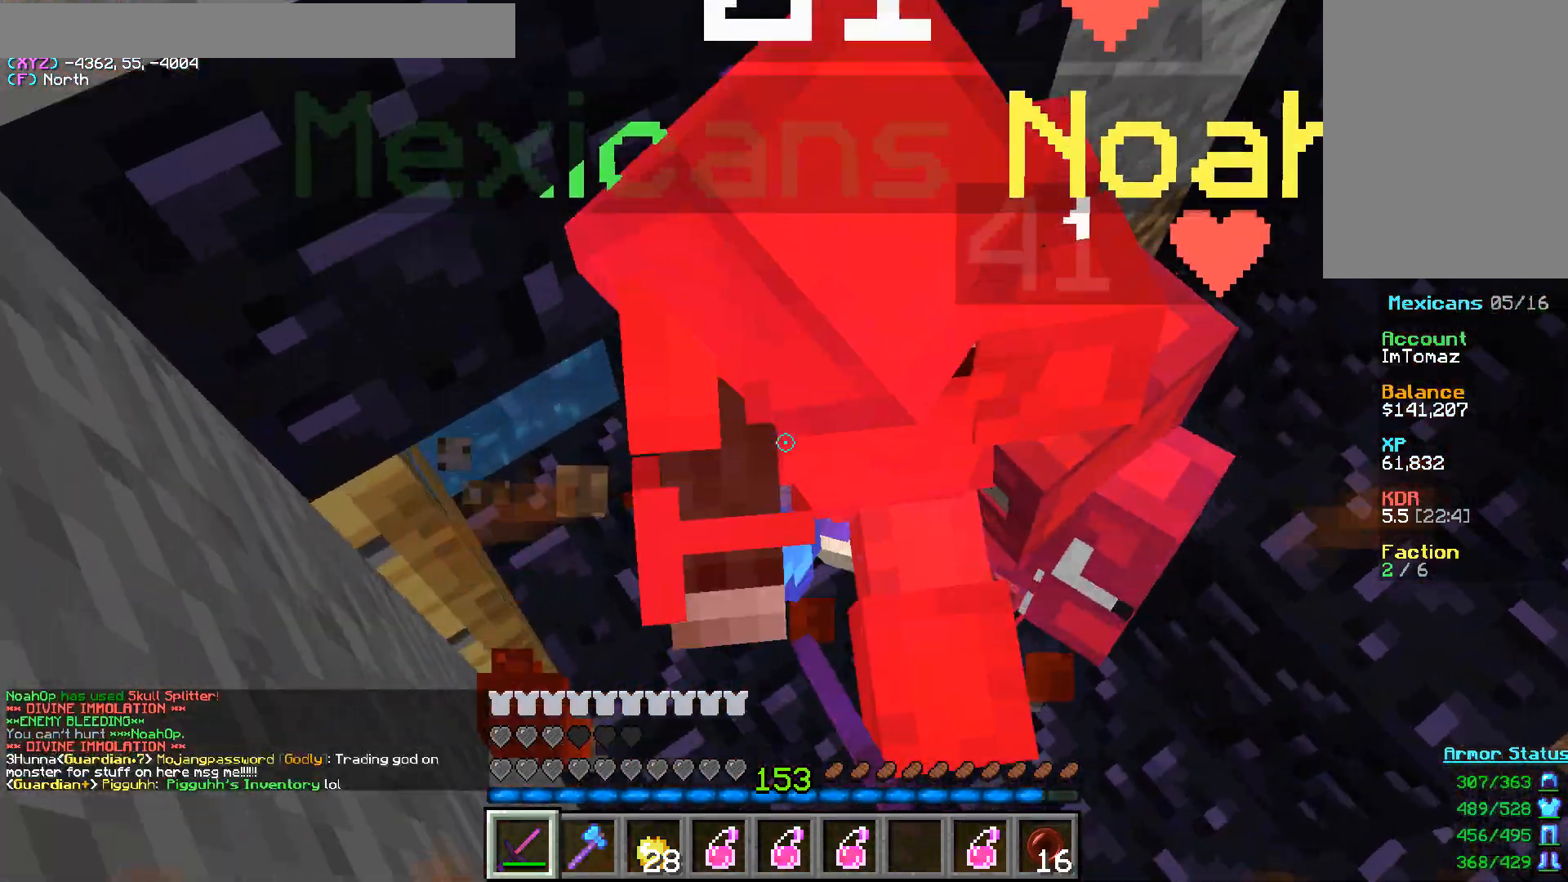
{"keys": ["w"], "mouse": ["left"], "events": [[50, "a", "down"], [267, "a", "up"], [383, "a", "down"], [467, "a", "up"]]}
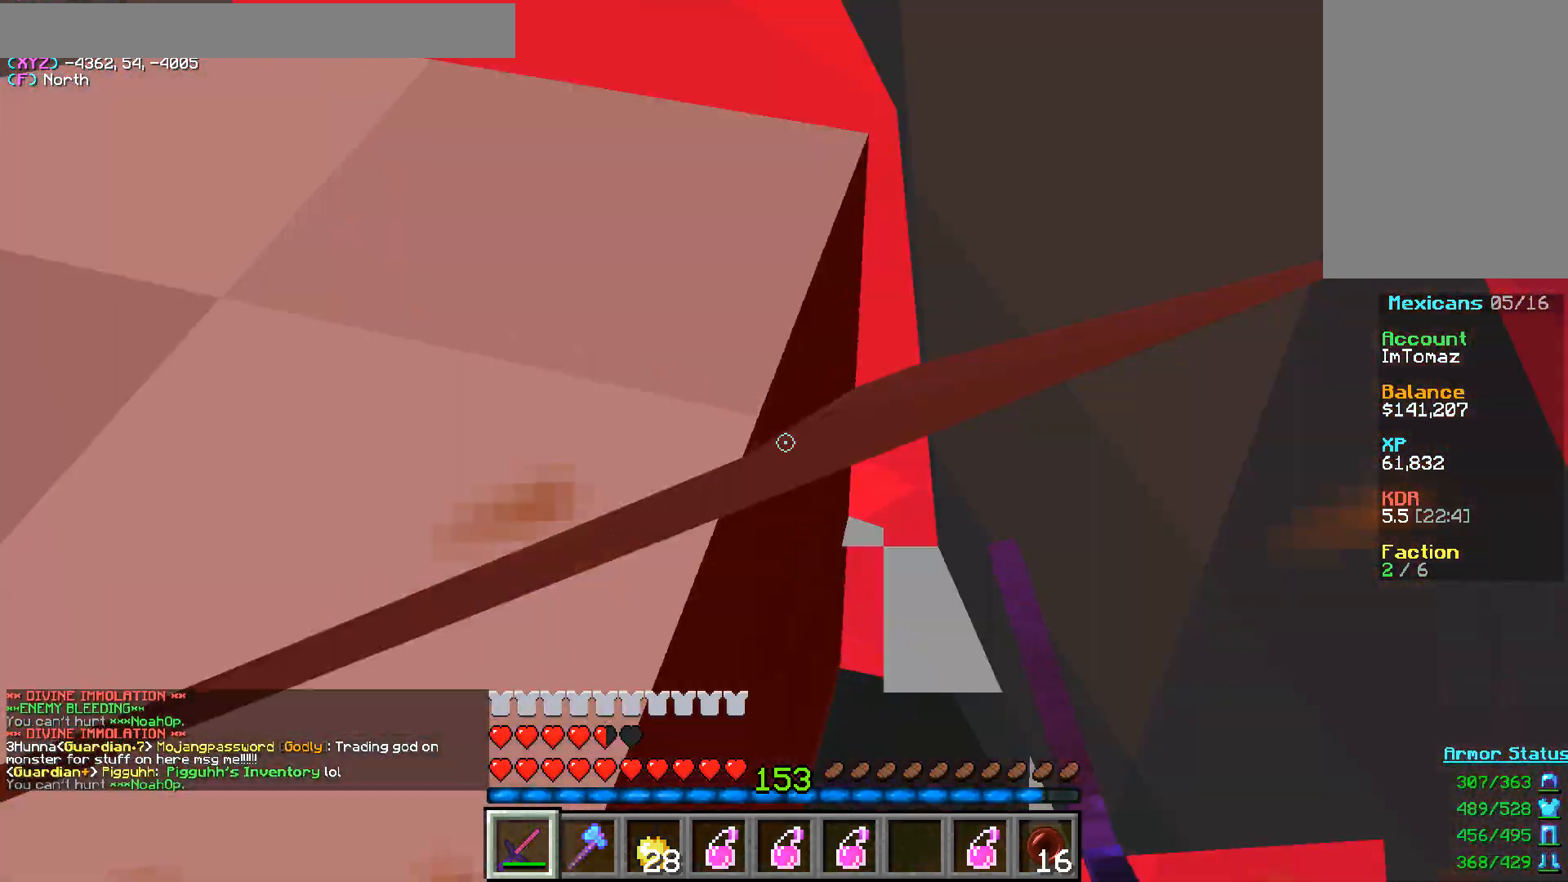
{"keys": ["w"], "mouse": ["left"], "events": []}
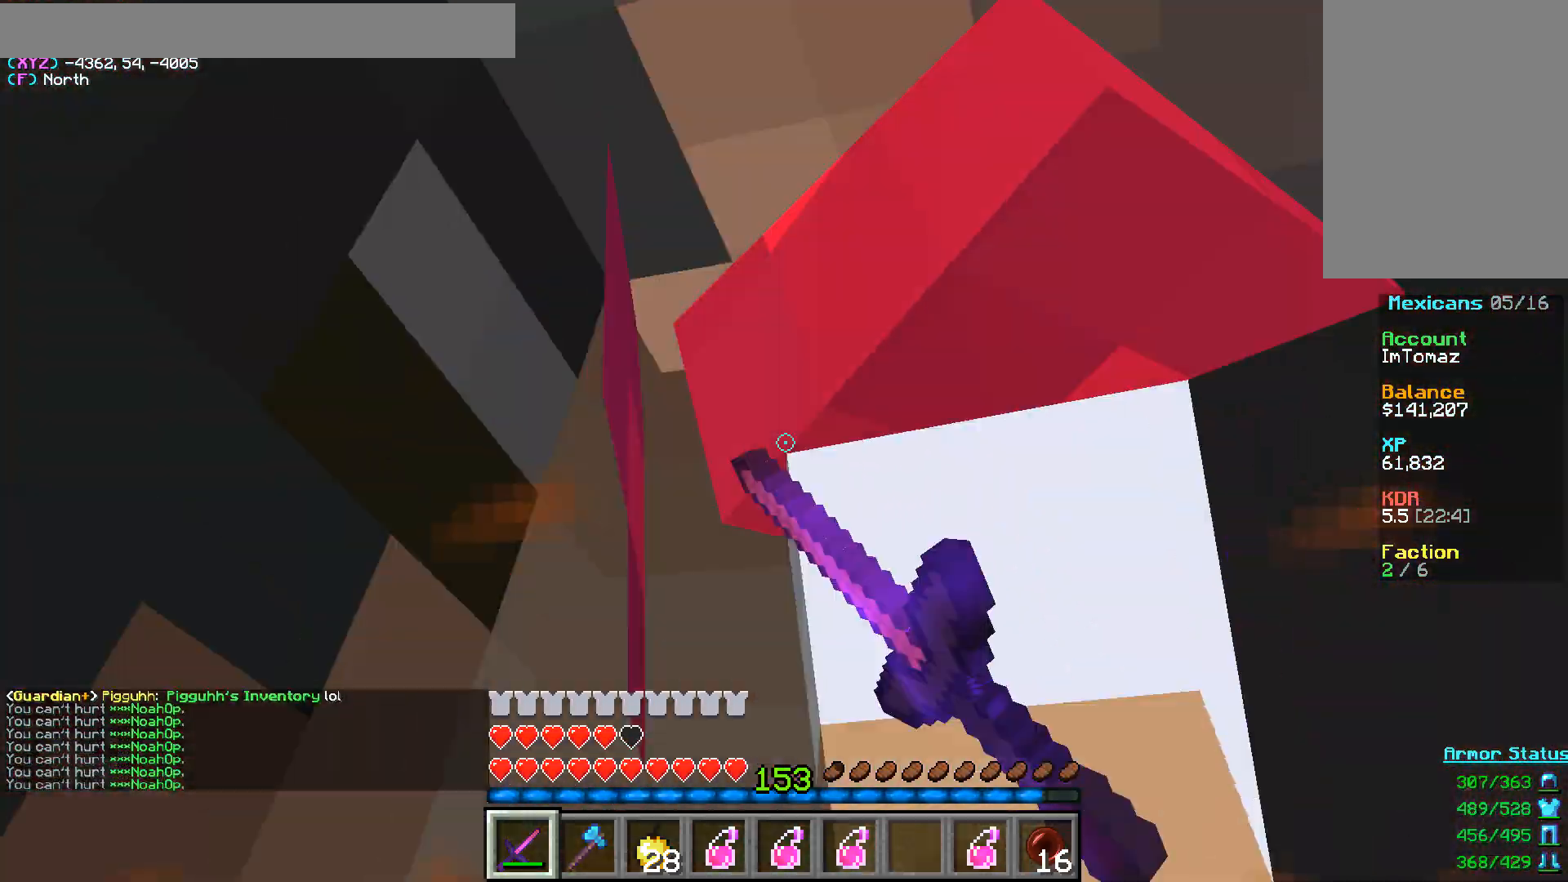
{"keys": ["a", "w"], "mouse": ["left"], "events": [[483, "a", "down"]]}
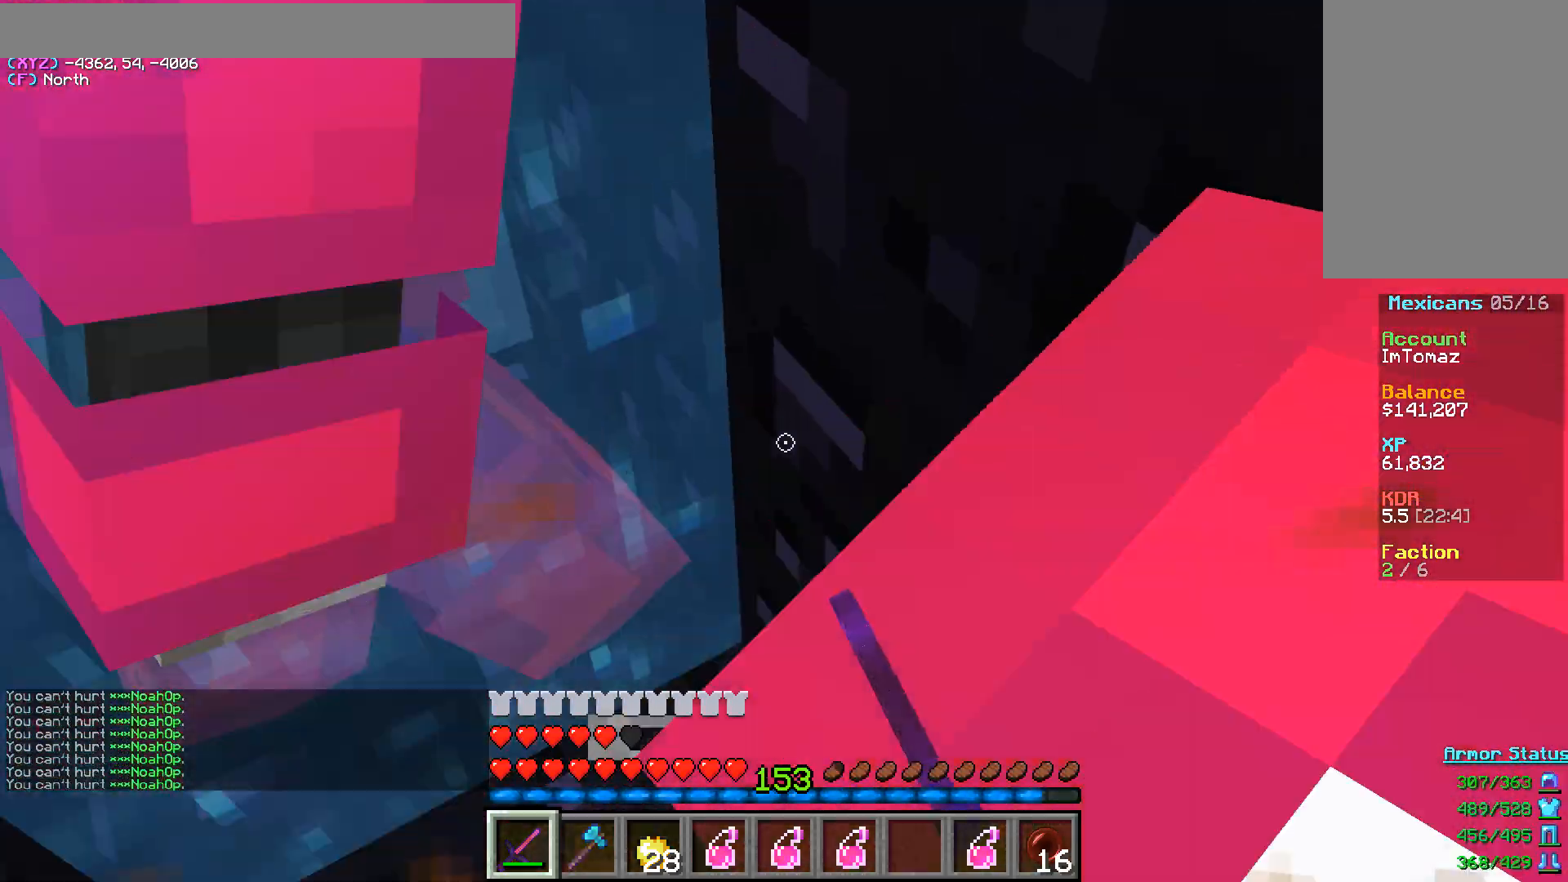
{"keys": ["w"], "mouse": ["left"], "events": [[67, "a", "up"]]}
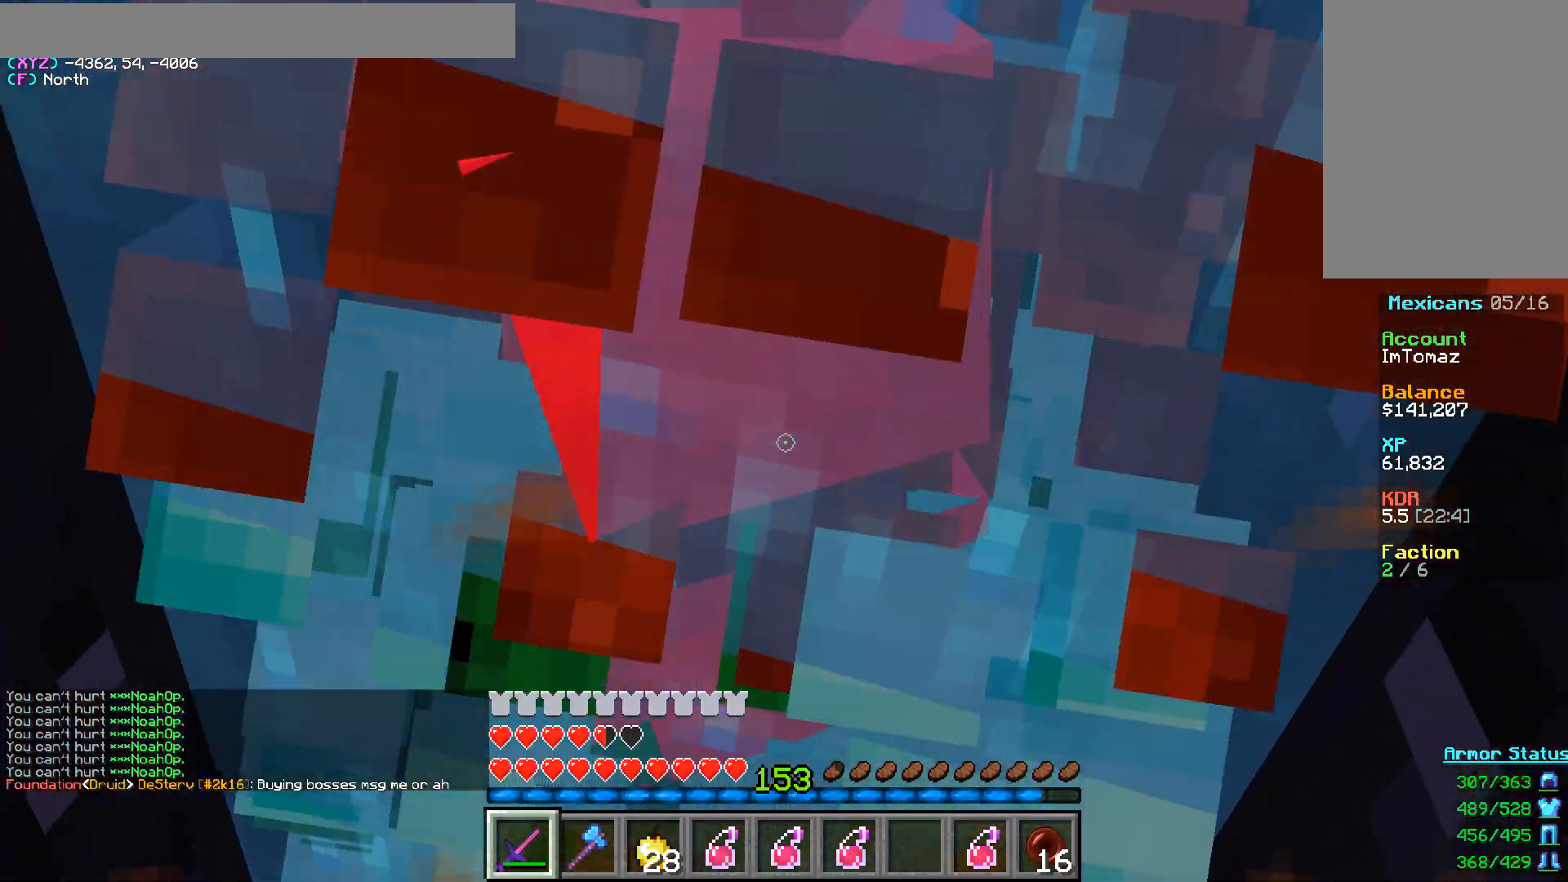
{"keys": ["w"], "mouse": ["left"], "events": []}
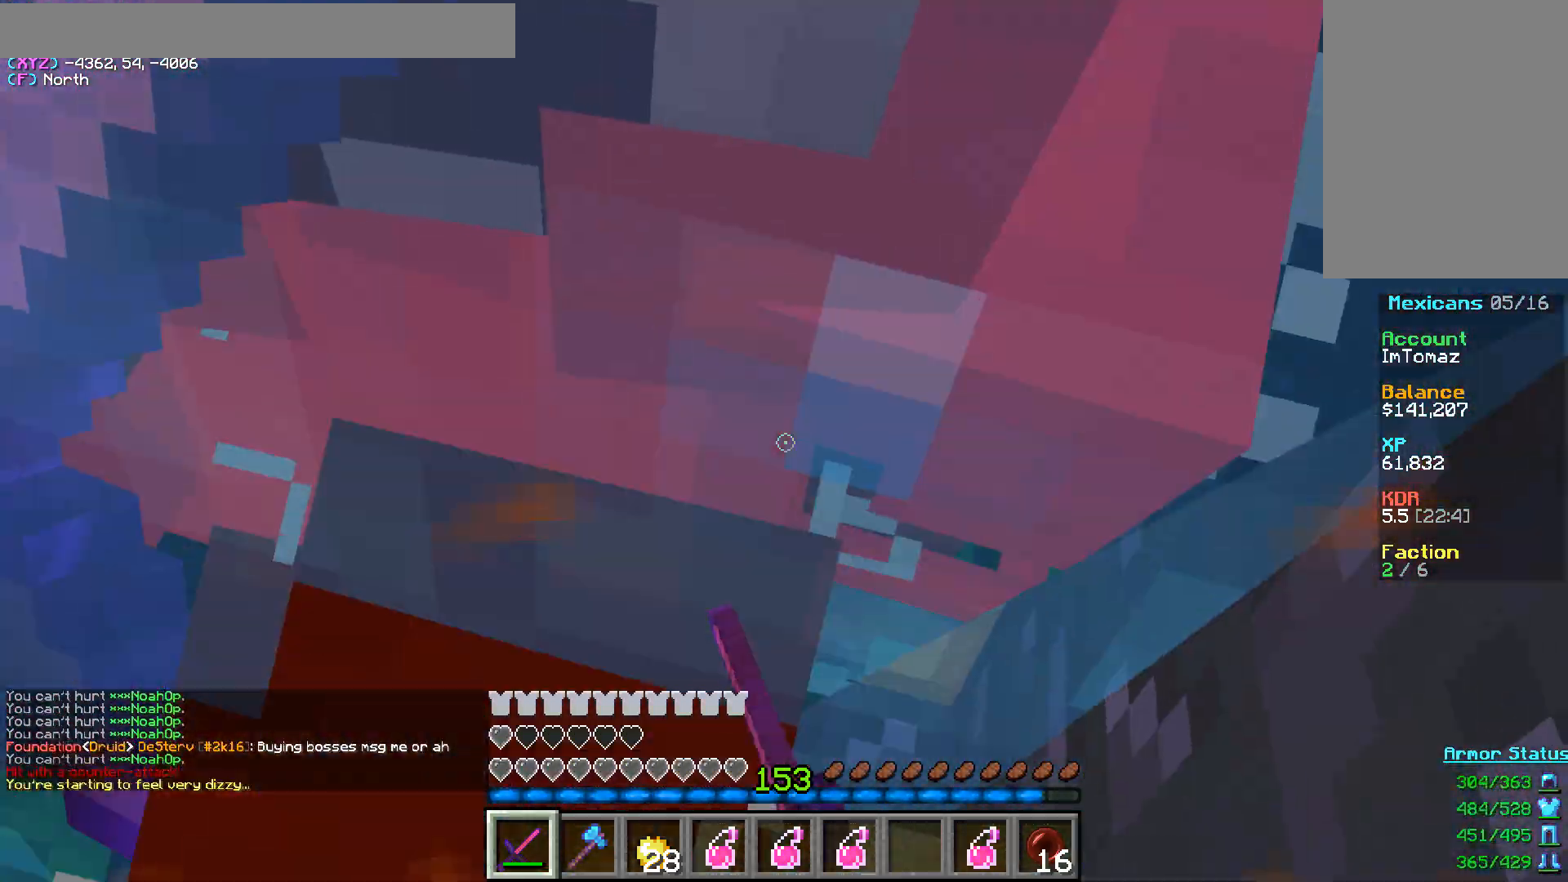
{"keys": ["w"], "mouse": ["left"], "events": []}
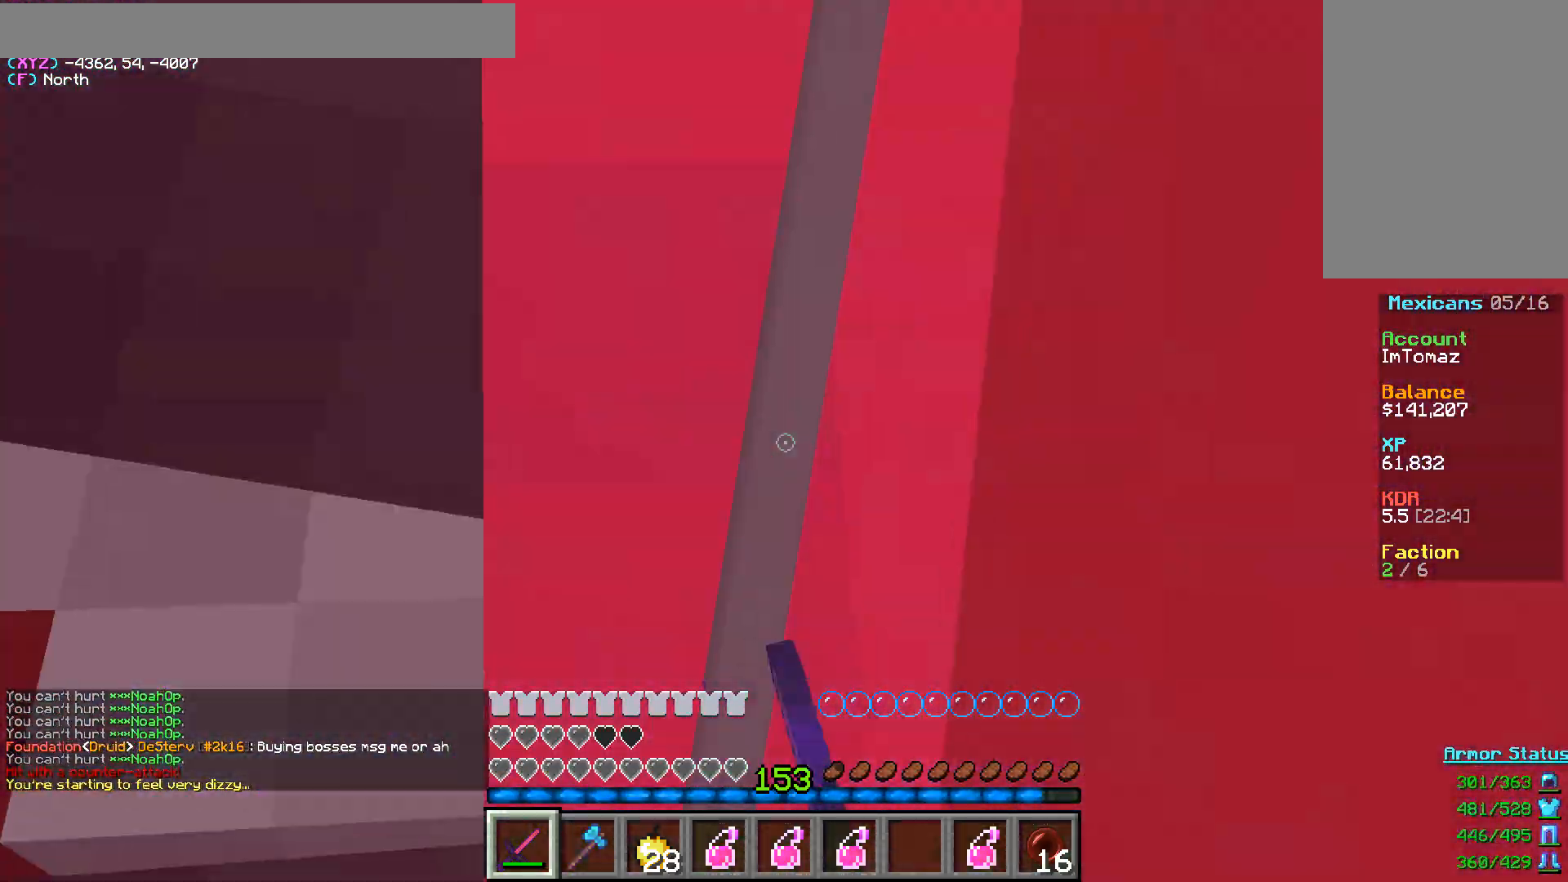
{"keys": ["w"], "mouse": ["left"], "events": []}
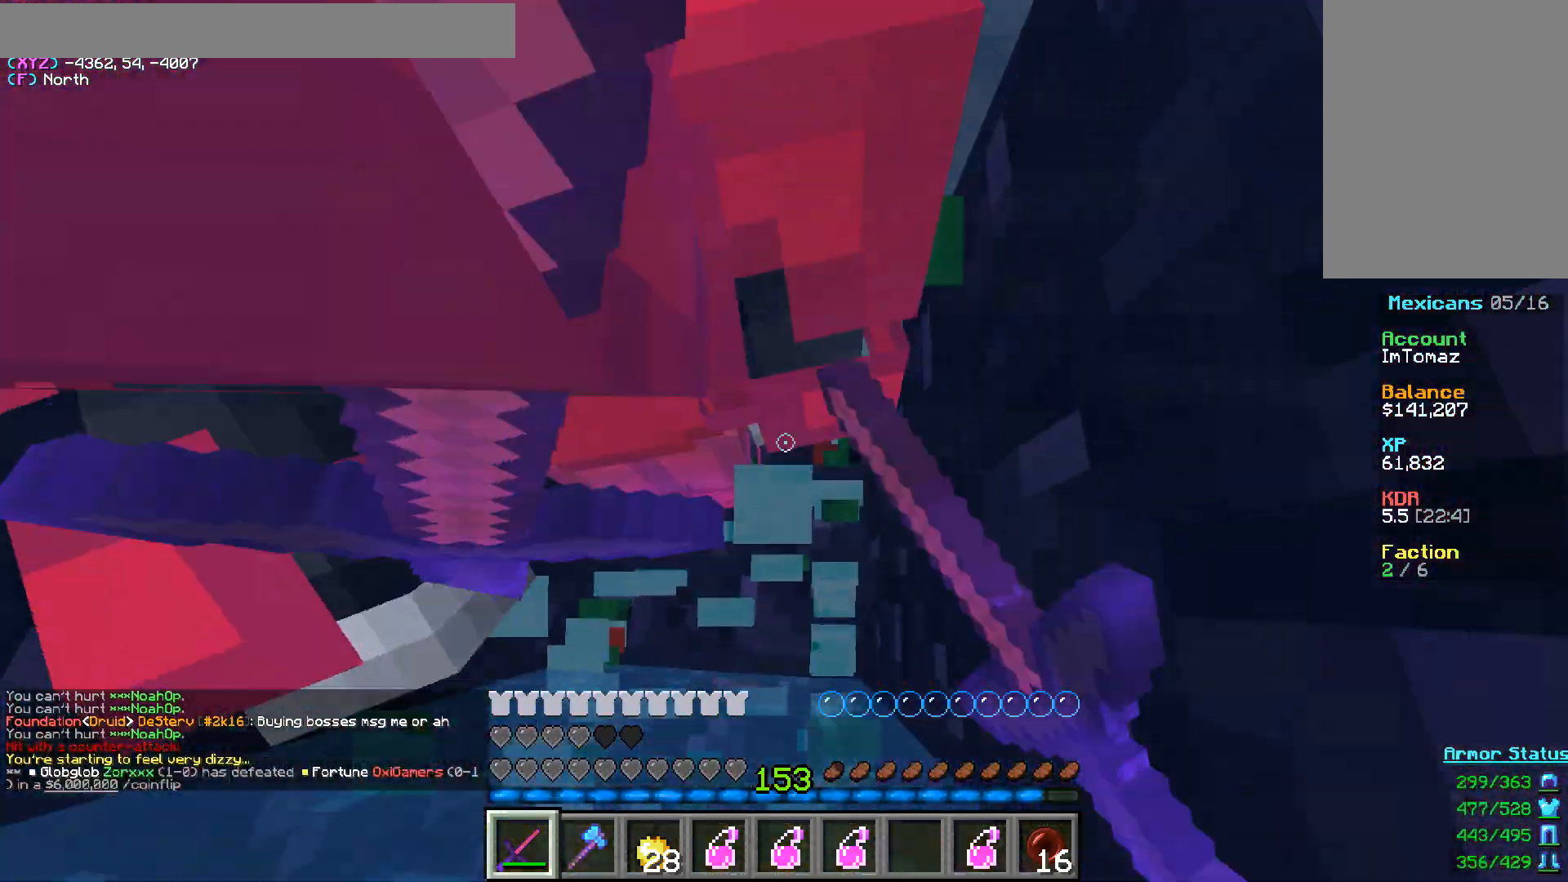
{"keys": ["w"], "mouse": ["left"], "events": []}
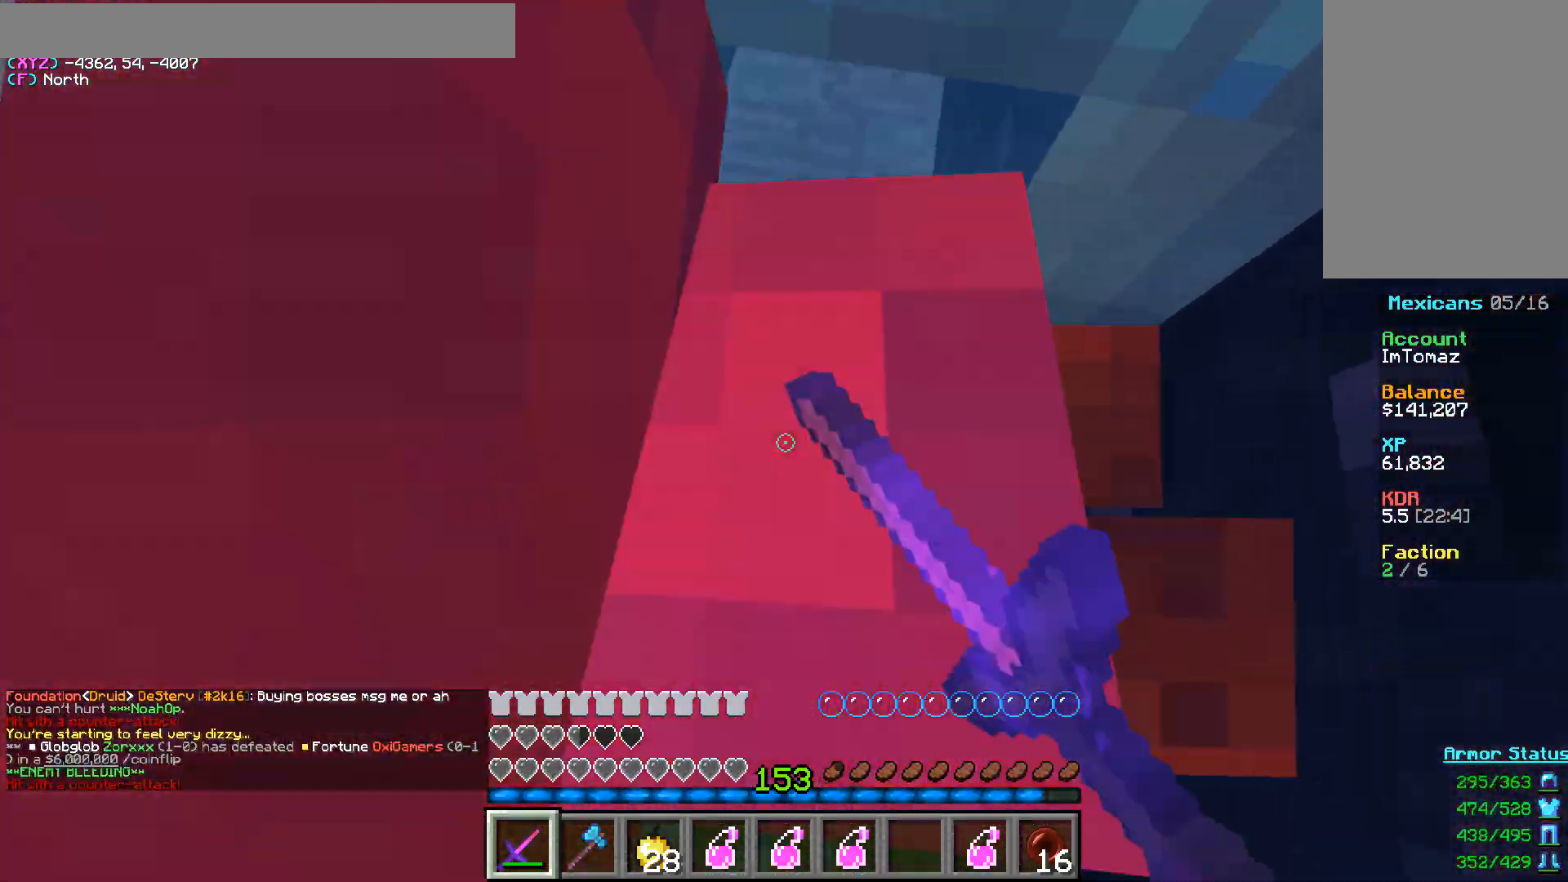
{"keys": ["w"], "mouse": ["left", "right"], "events": [[67, "a", "down"], [167, "a", "up"], [333, "mouse_right", "down"]]}
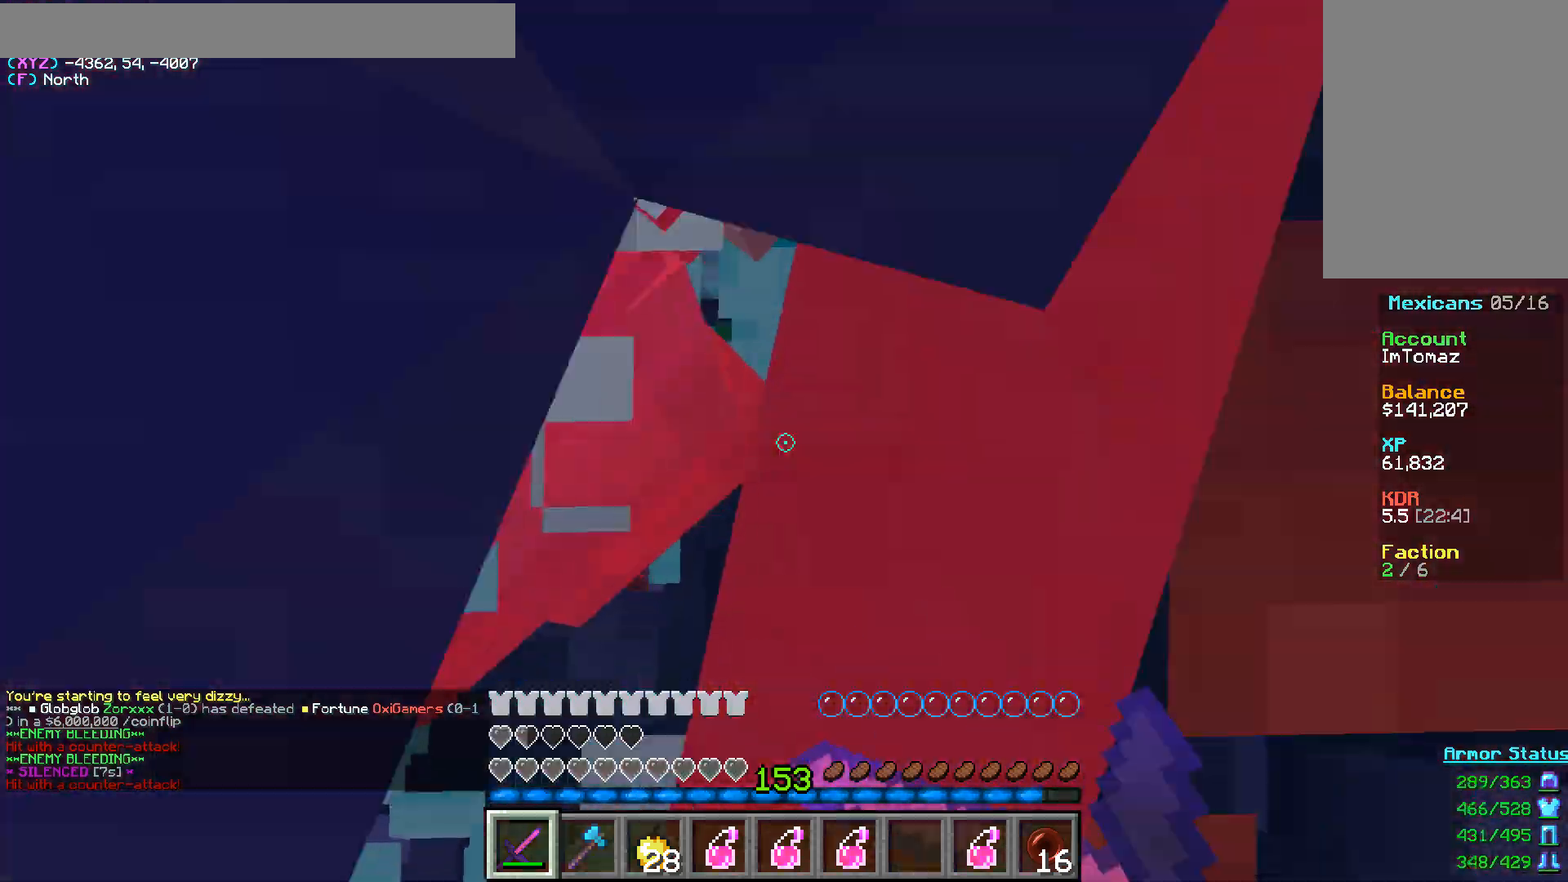
{"keys": ["w"], "mouse": ["left", "right"], "events": [[67, "mouse_right", "up"], [250, "mouse_right", "down"]]}
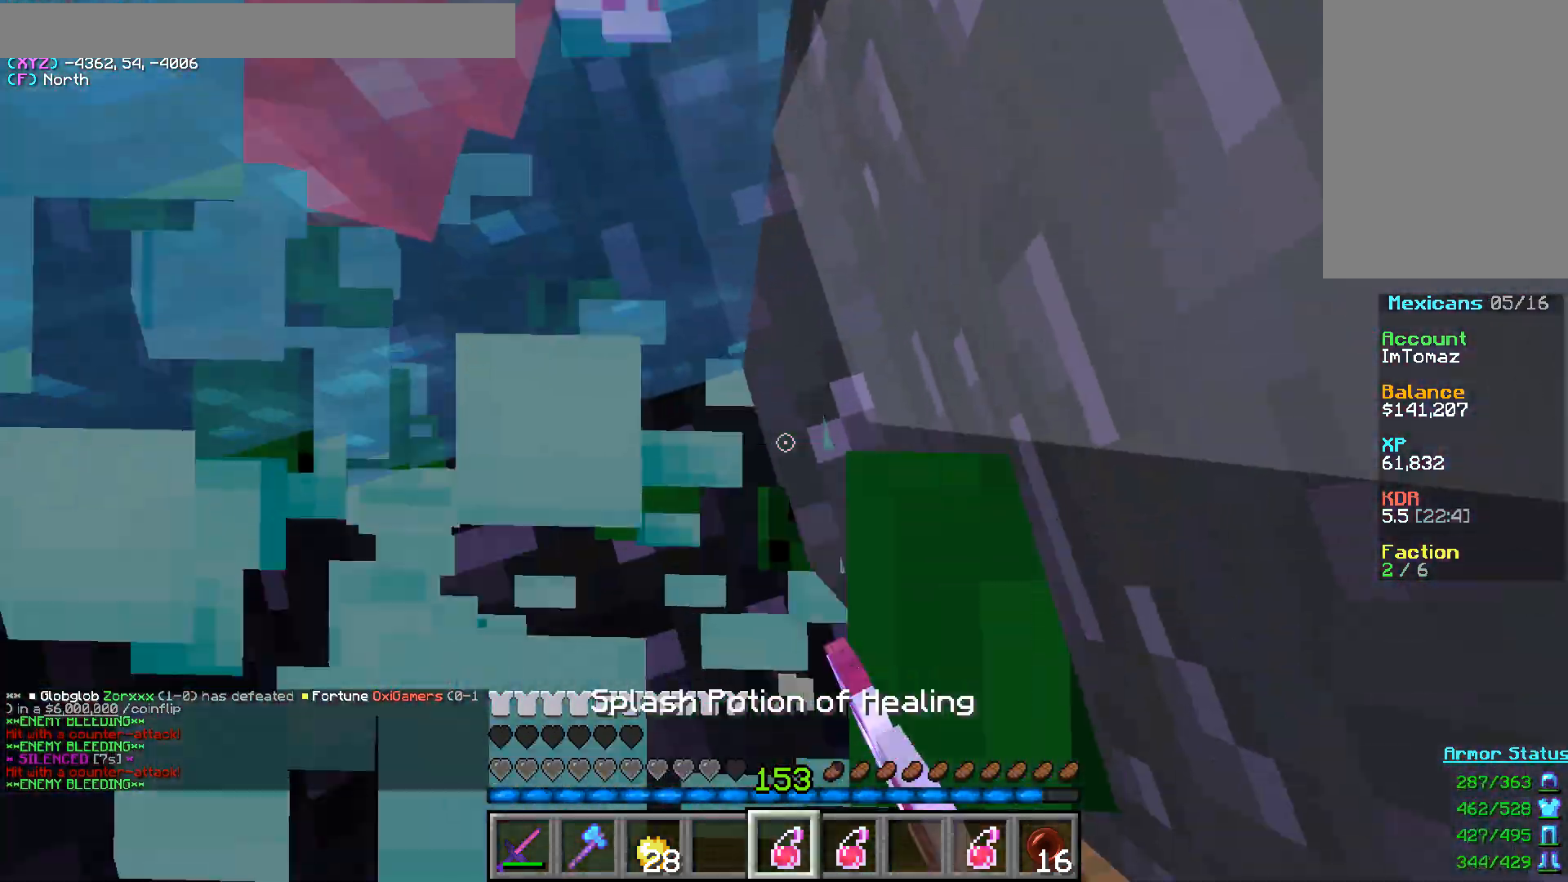
{"keys": ["w"], "mouse": [], "events": [[83, "mouse_left", "up"], [417, "mouse_right", "up"]]}
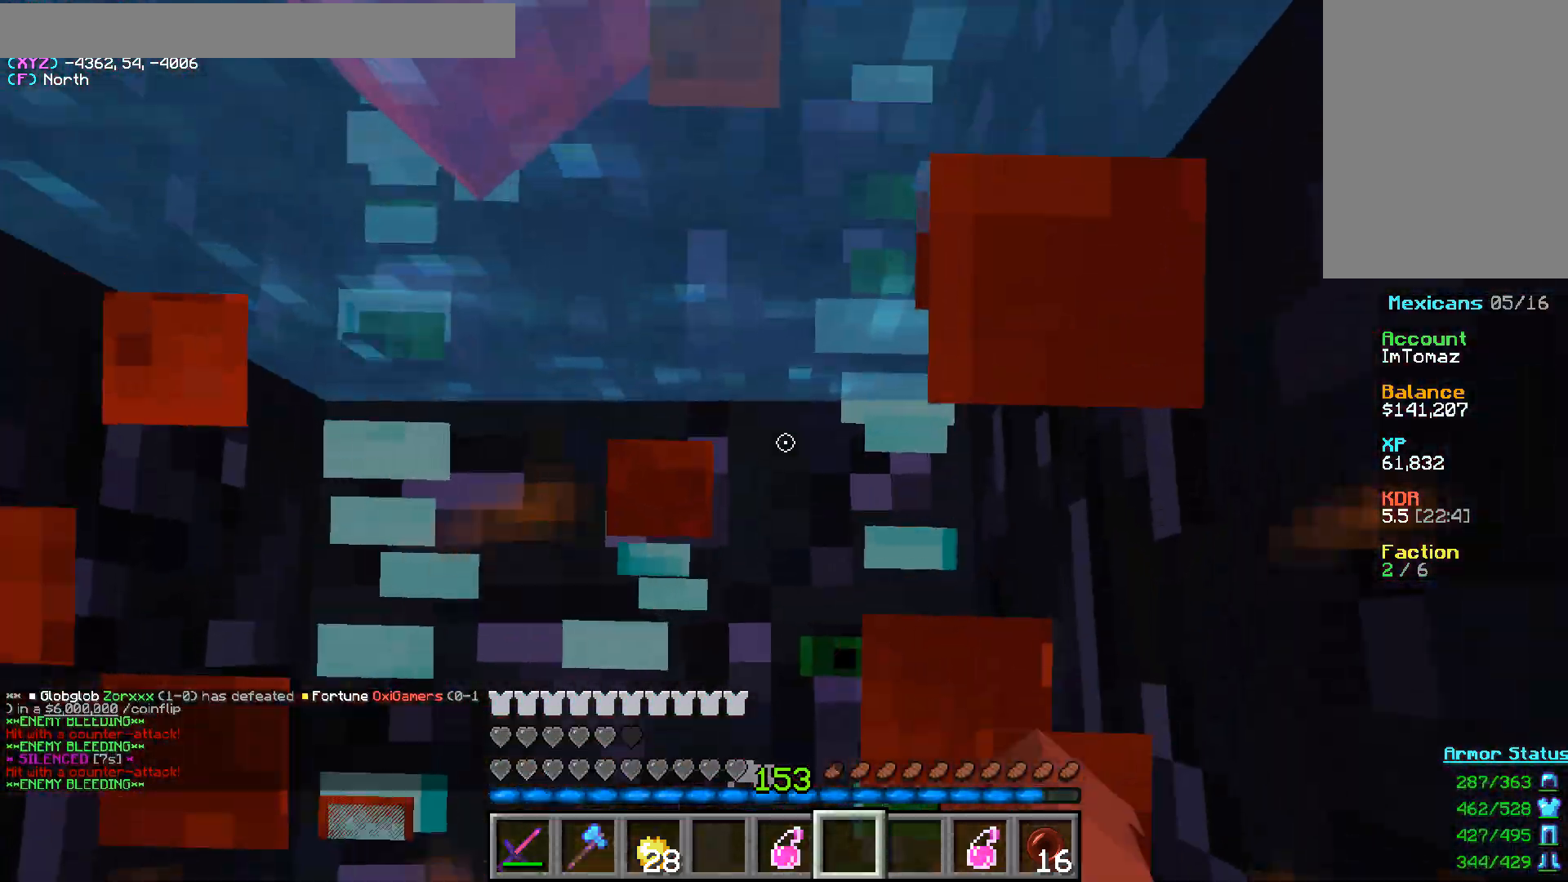
{"keys": ["w"], "mouse": ["left"], "events": [[100, "a", "down"], [133, "mouse_right", "down"], [183, "a", "up"], [283, "mouse_right", "up"], [467, "mouse_left", "down"]]}
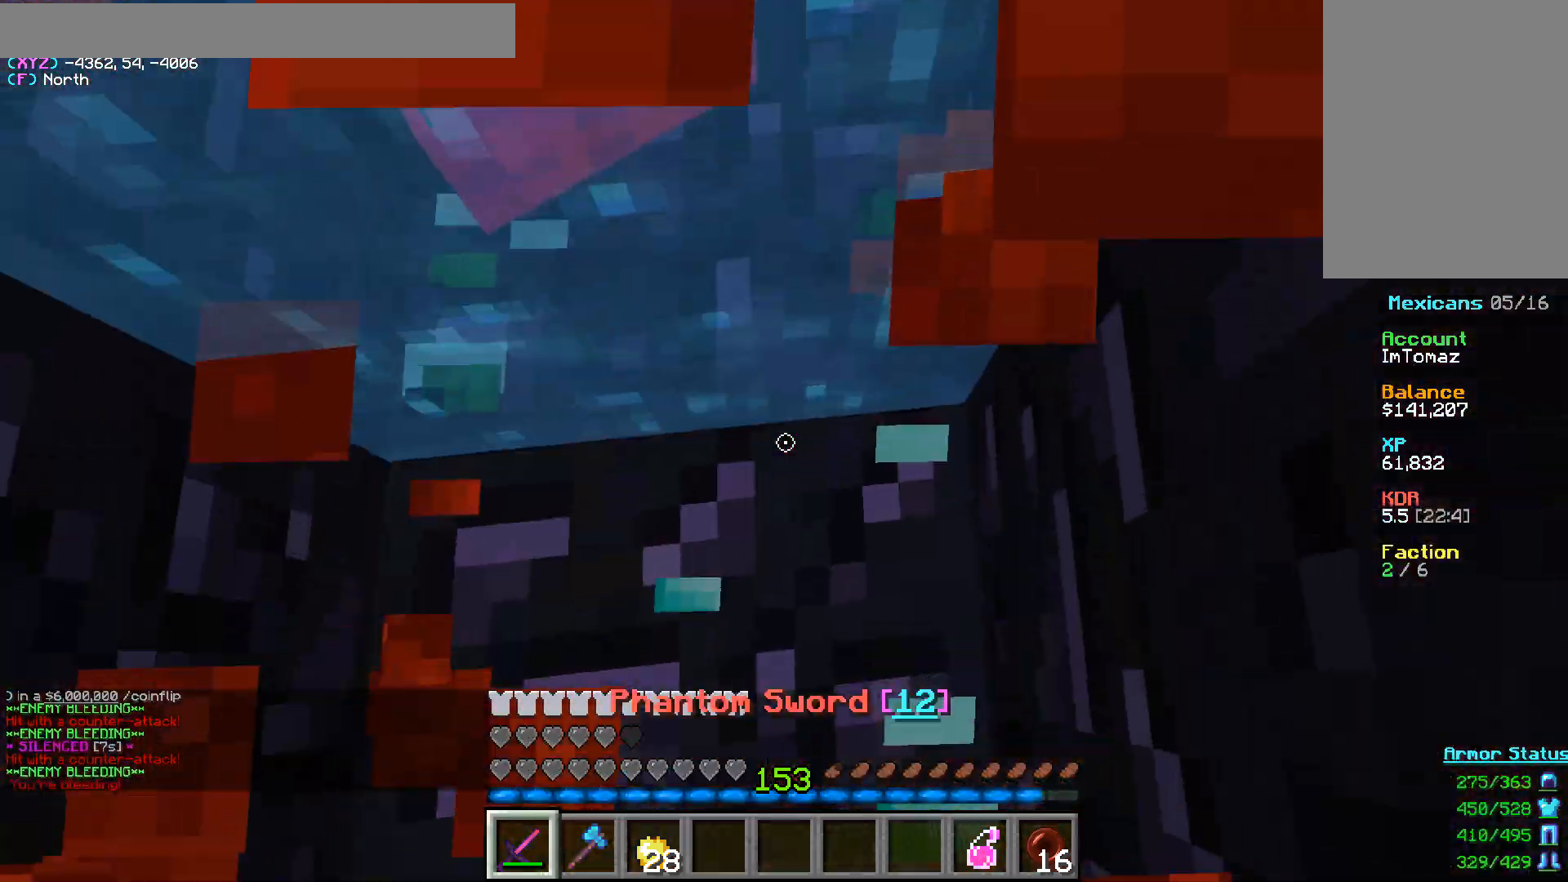
{"keys": ["w"], "mouse": ["left", "right"], "events": [[317, "mouse_right", "down"]]}
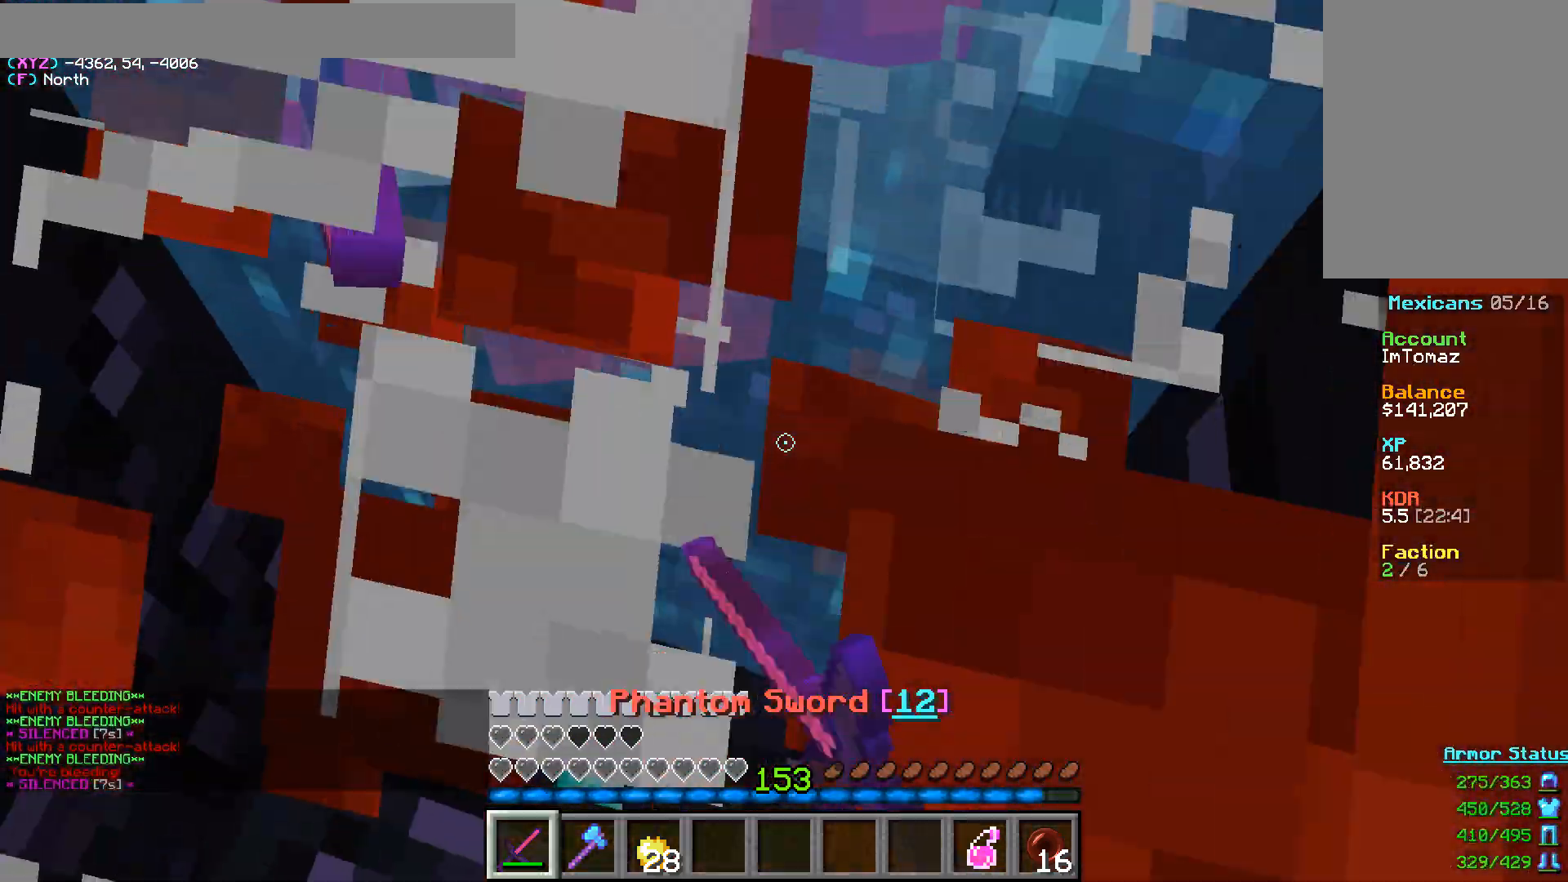
{"keys": ["w"], "mouse": ["left"], "events": [[33, "mouse_right", "up"], [133, "mouse_right", "down"], [200, "mouse_right", "up"]]}
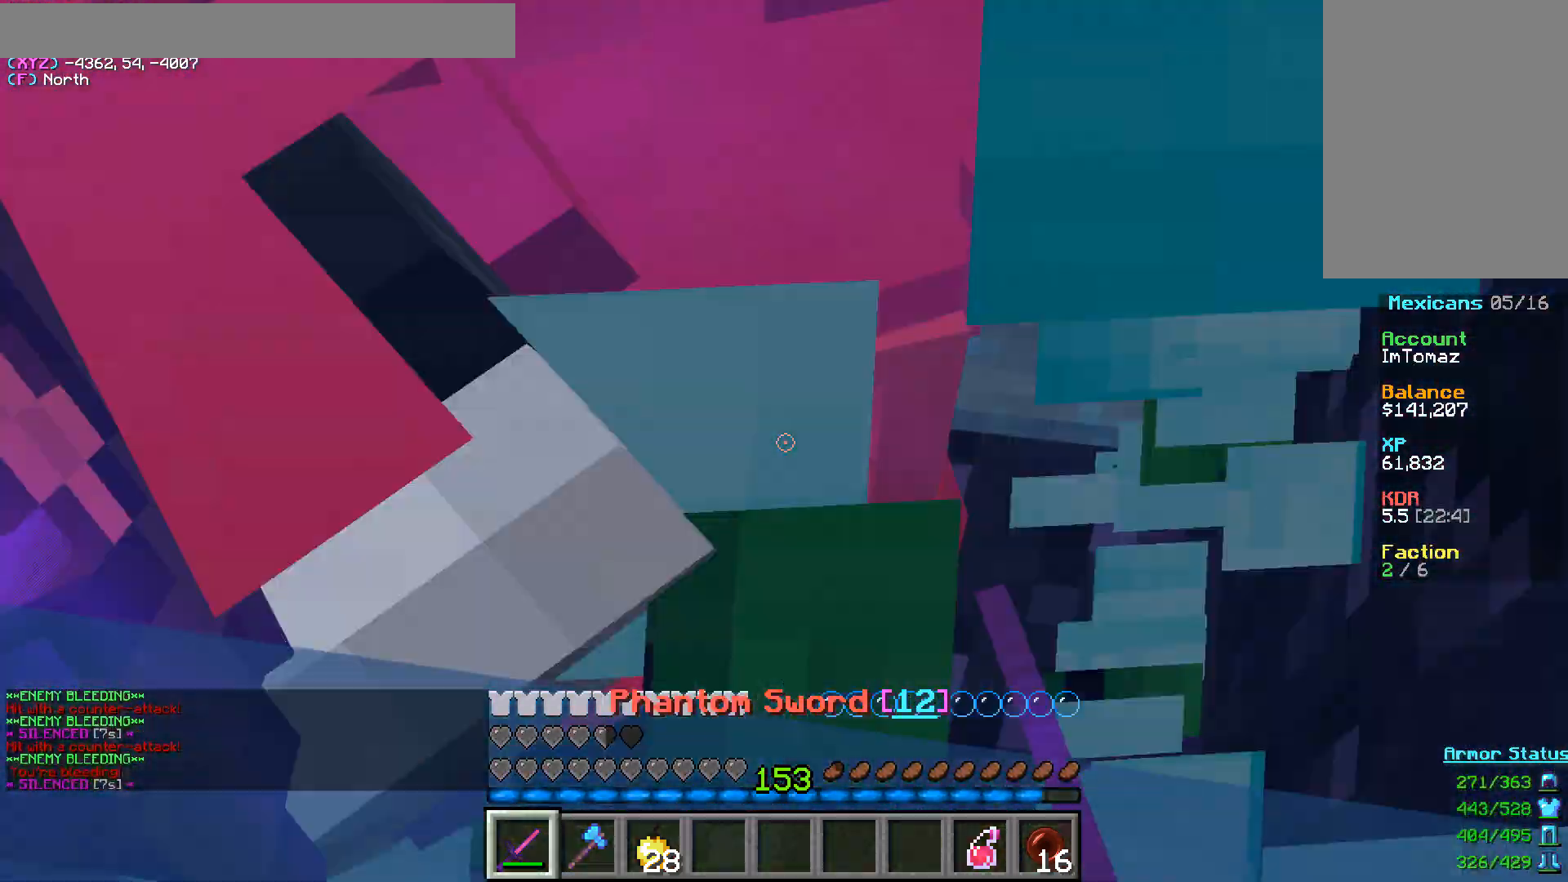
{"keys": ["w"], "mouse": ["left"], "events": []}
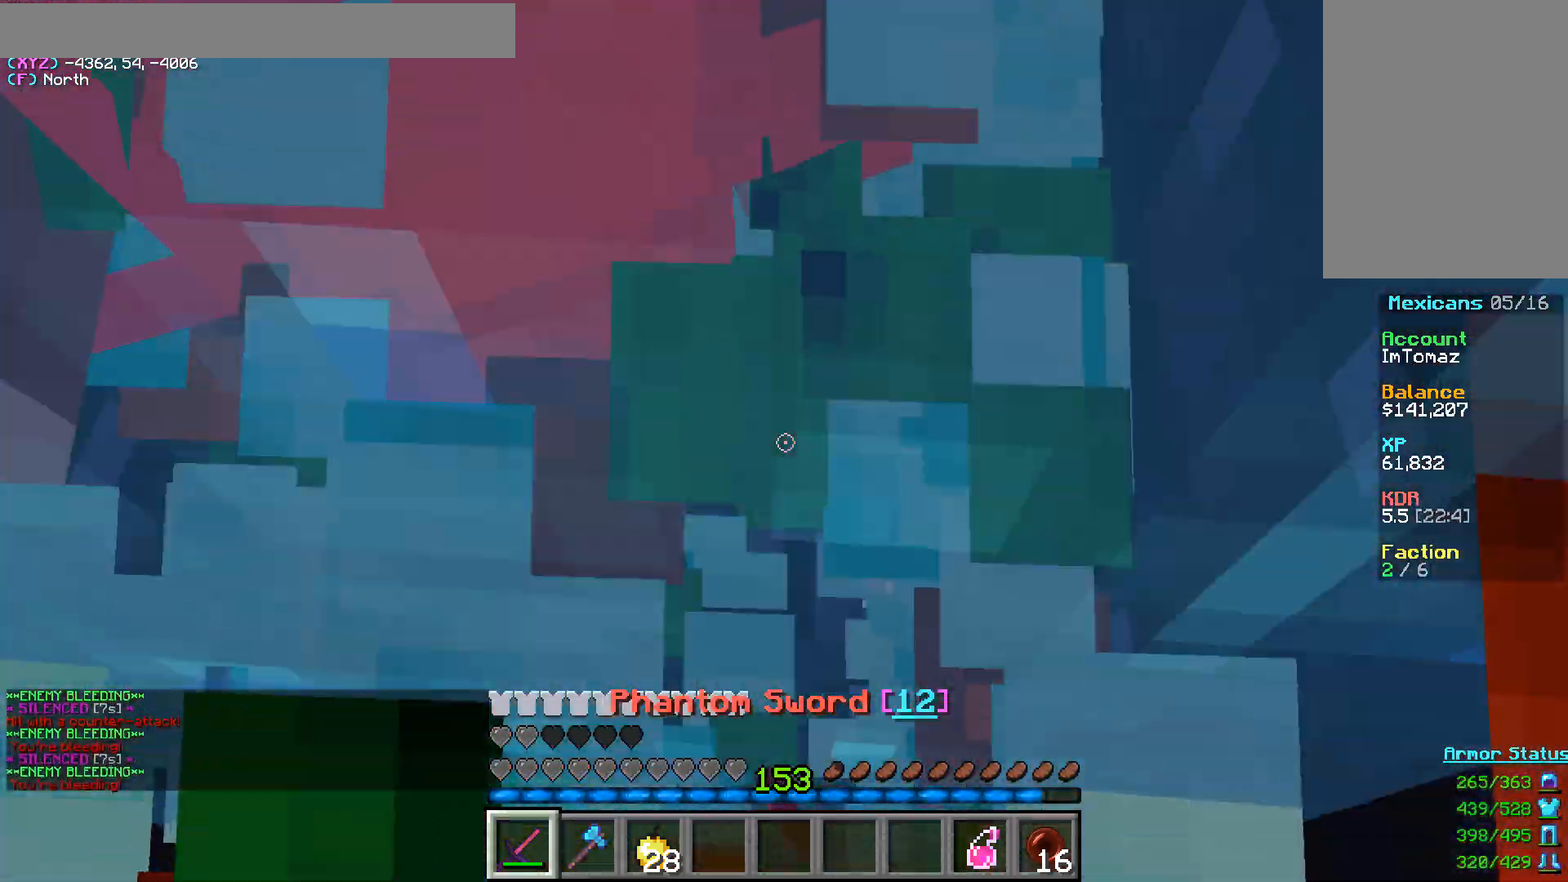
{"keys": ["w"], "mouse": ["left"], "events": []}
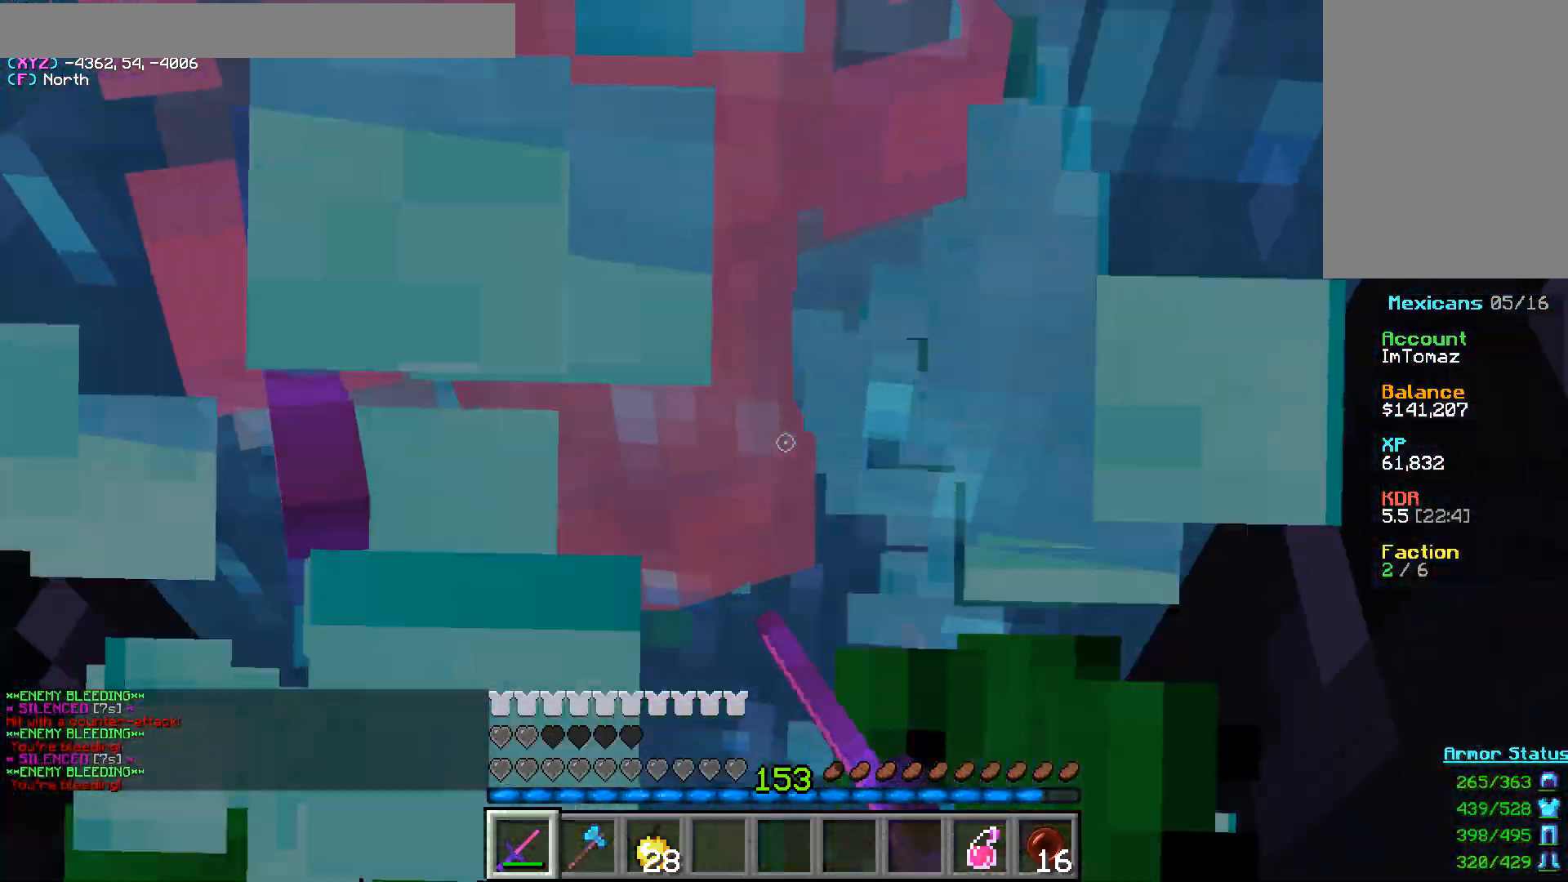
{"keys": ["w"], "mouse": ["left"], "events": []}
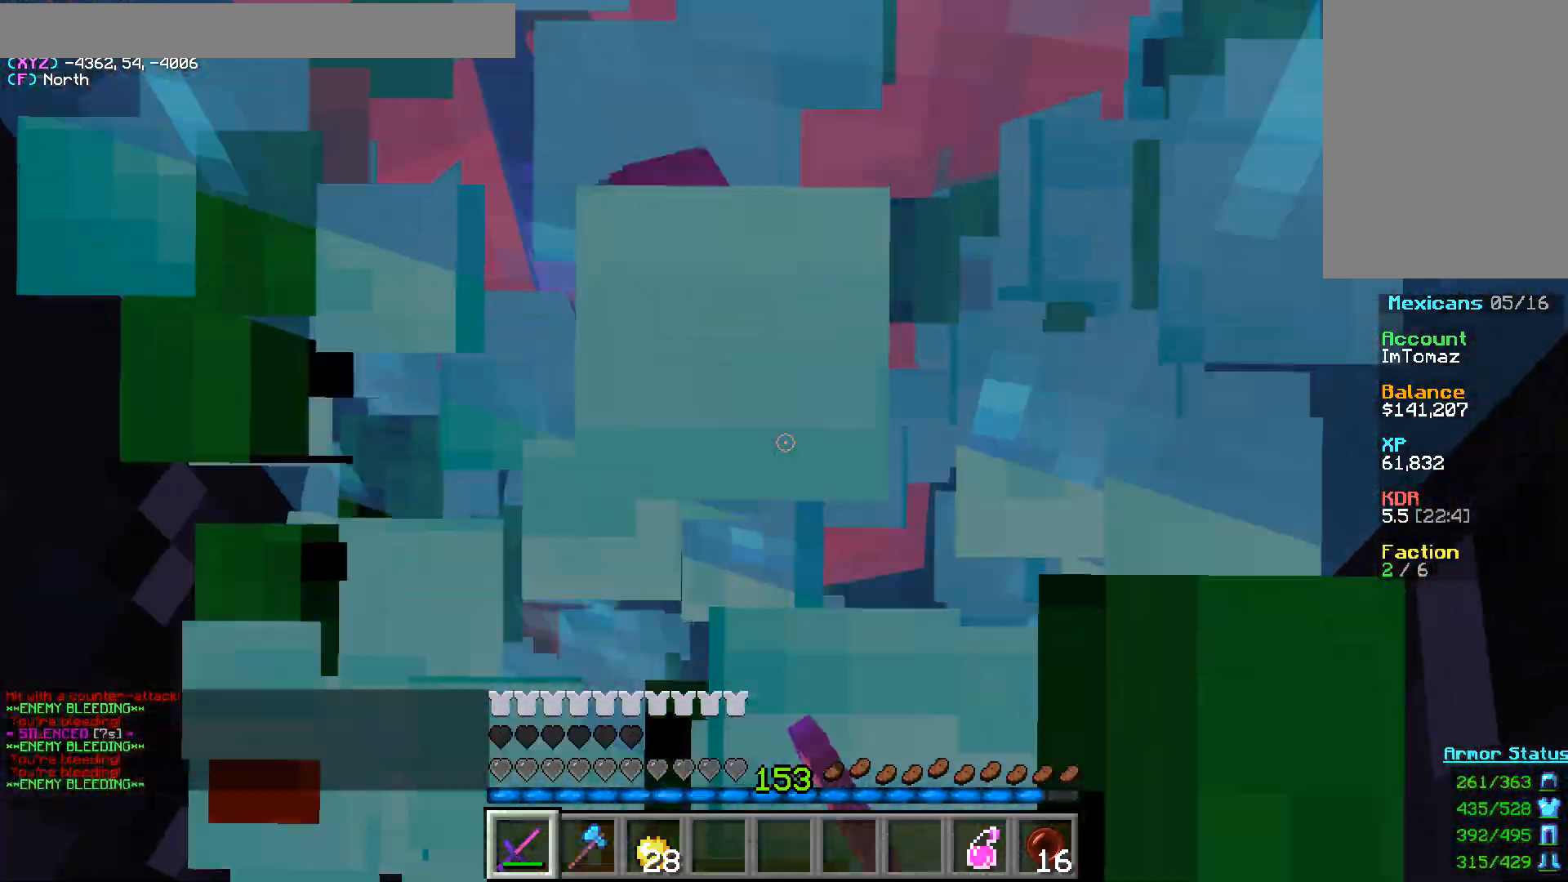
{"keys": ["w"], "mouse": ["left"], "events": []}
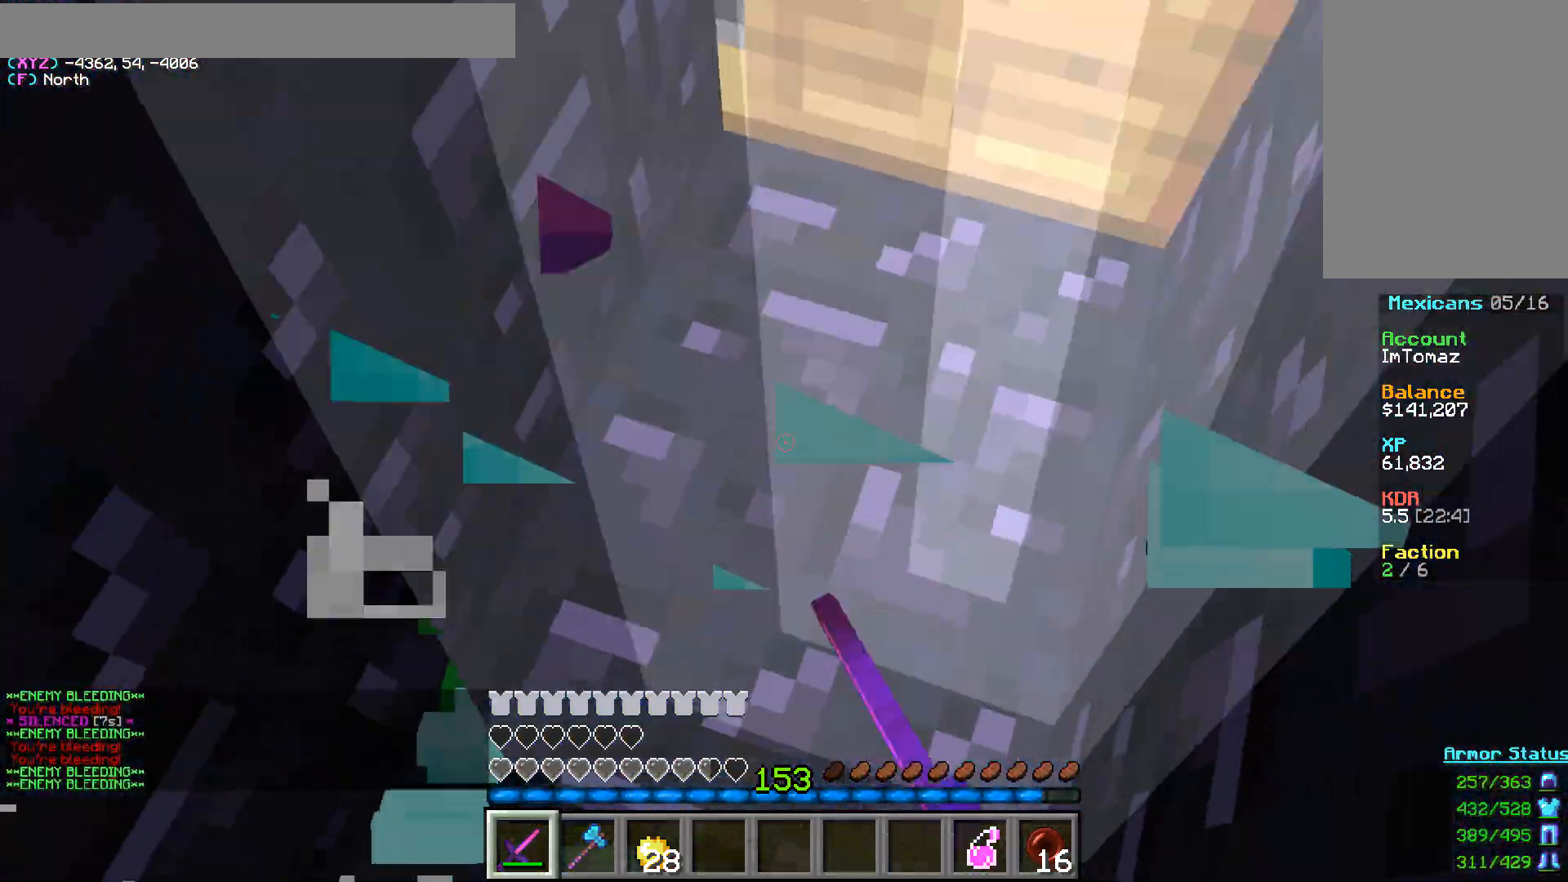
{"keys": ["w"], "mouse": [], "events": [[300, "mouse_right", "down"], [333, "mouse_left", "up"], [450, "mouse_right", "up"]]}
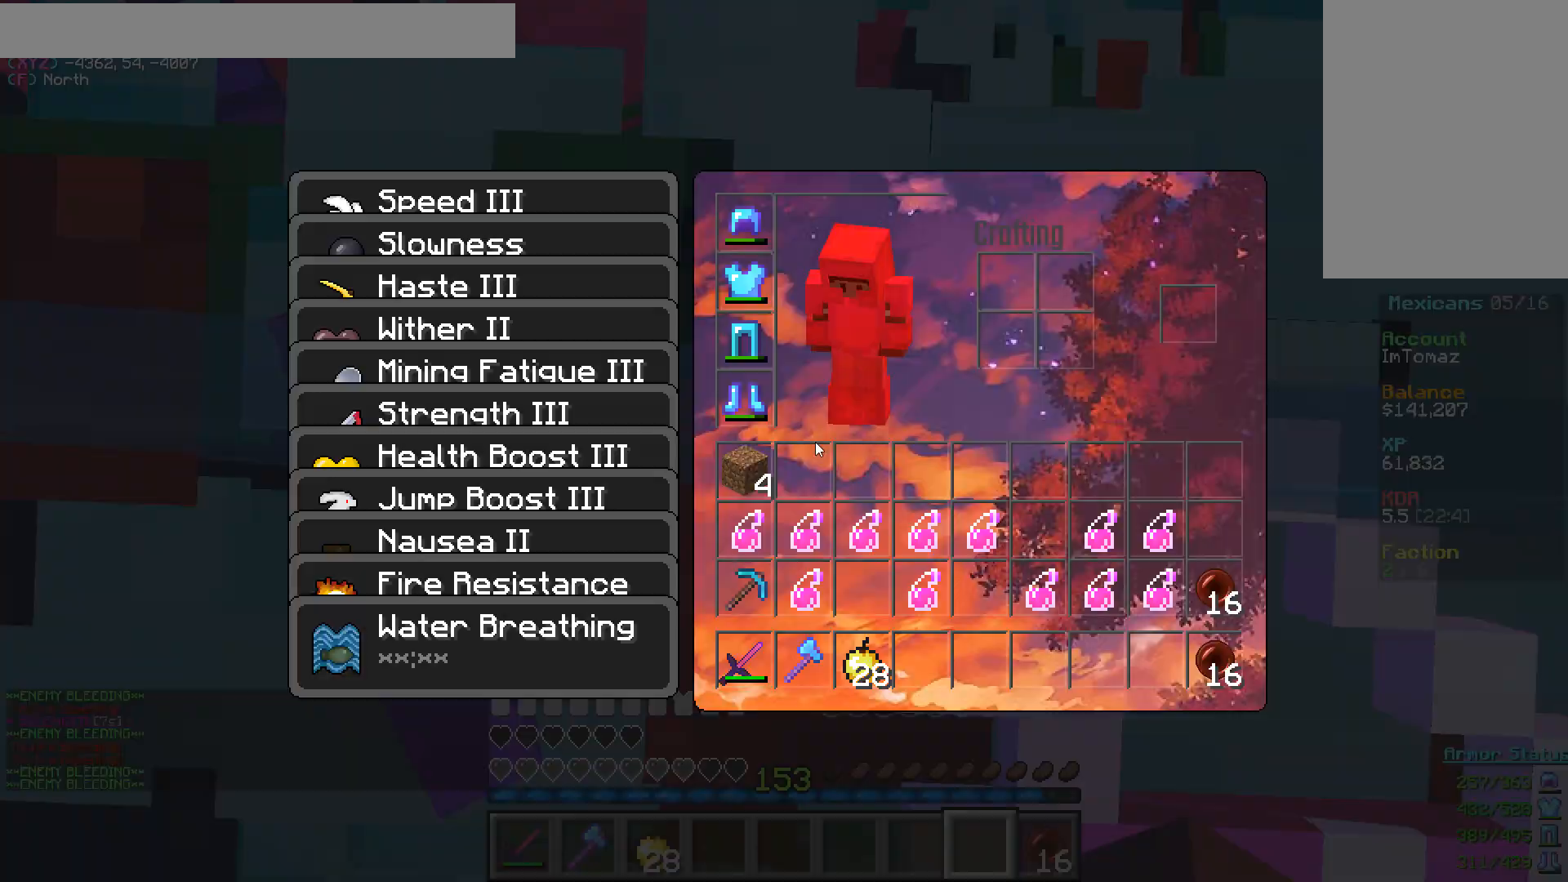
{"keys": [], "mouse": ["left"], "events": [[133, "w", "up"], [200, "mouse_left", "down"]]}
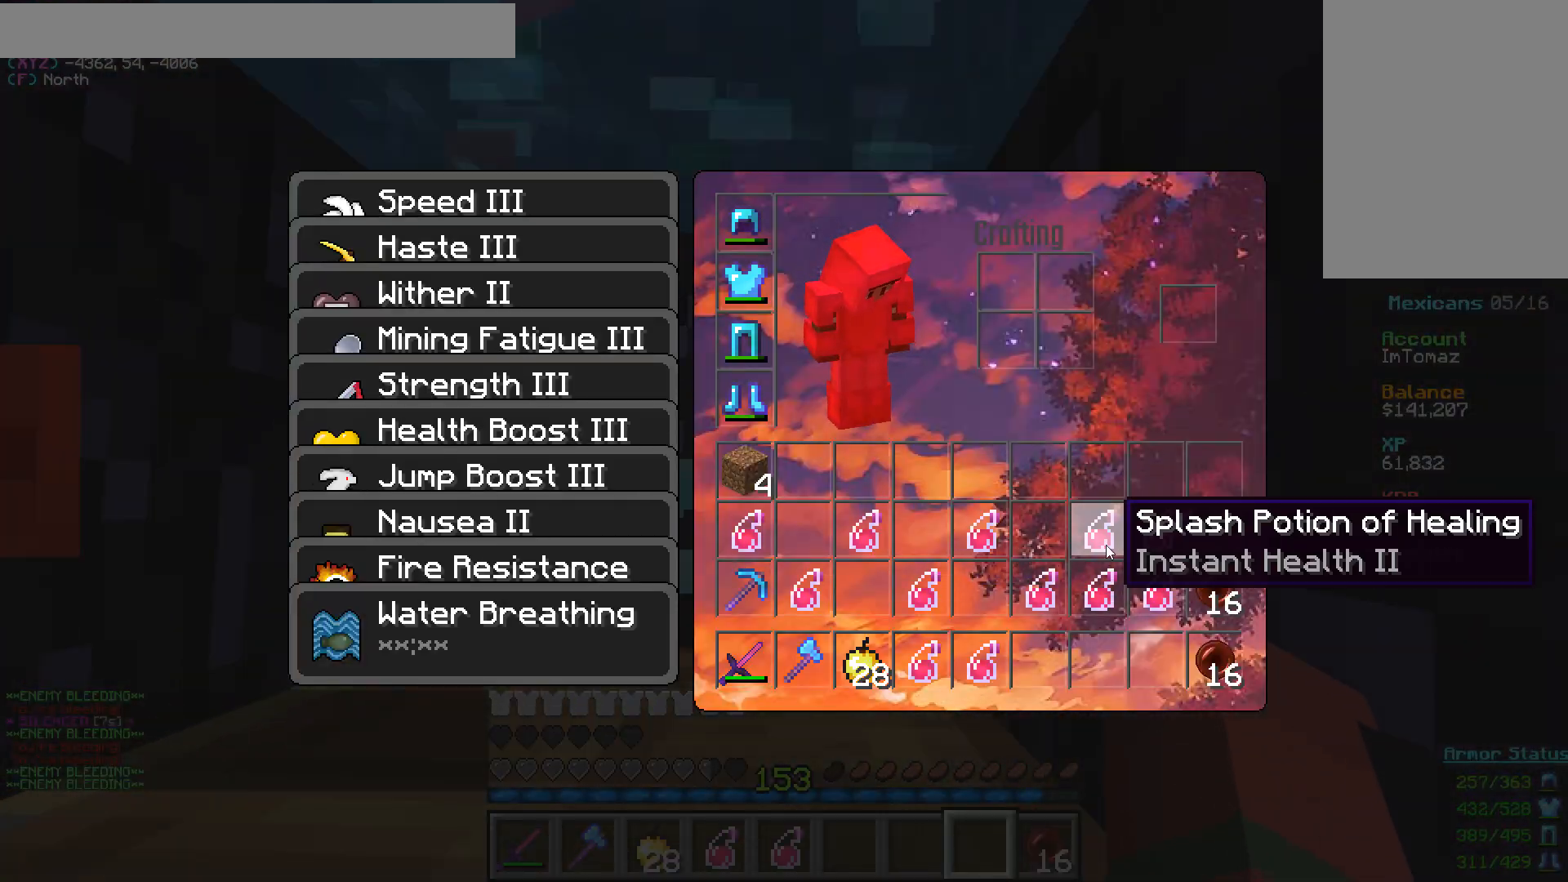
{"keys": ["w"], "mouse": ["right"], "events": [[200, "w", "down"], [233, "mouse_left", "up"], [300, "mouse_right", "down"]]}
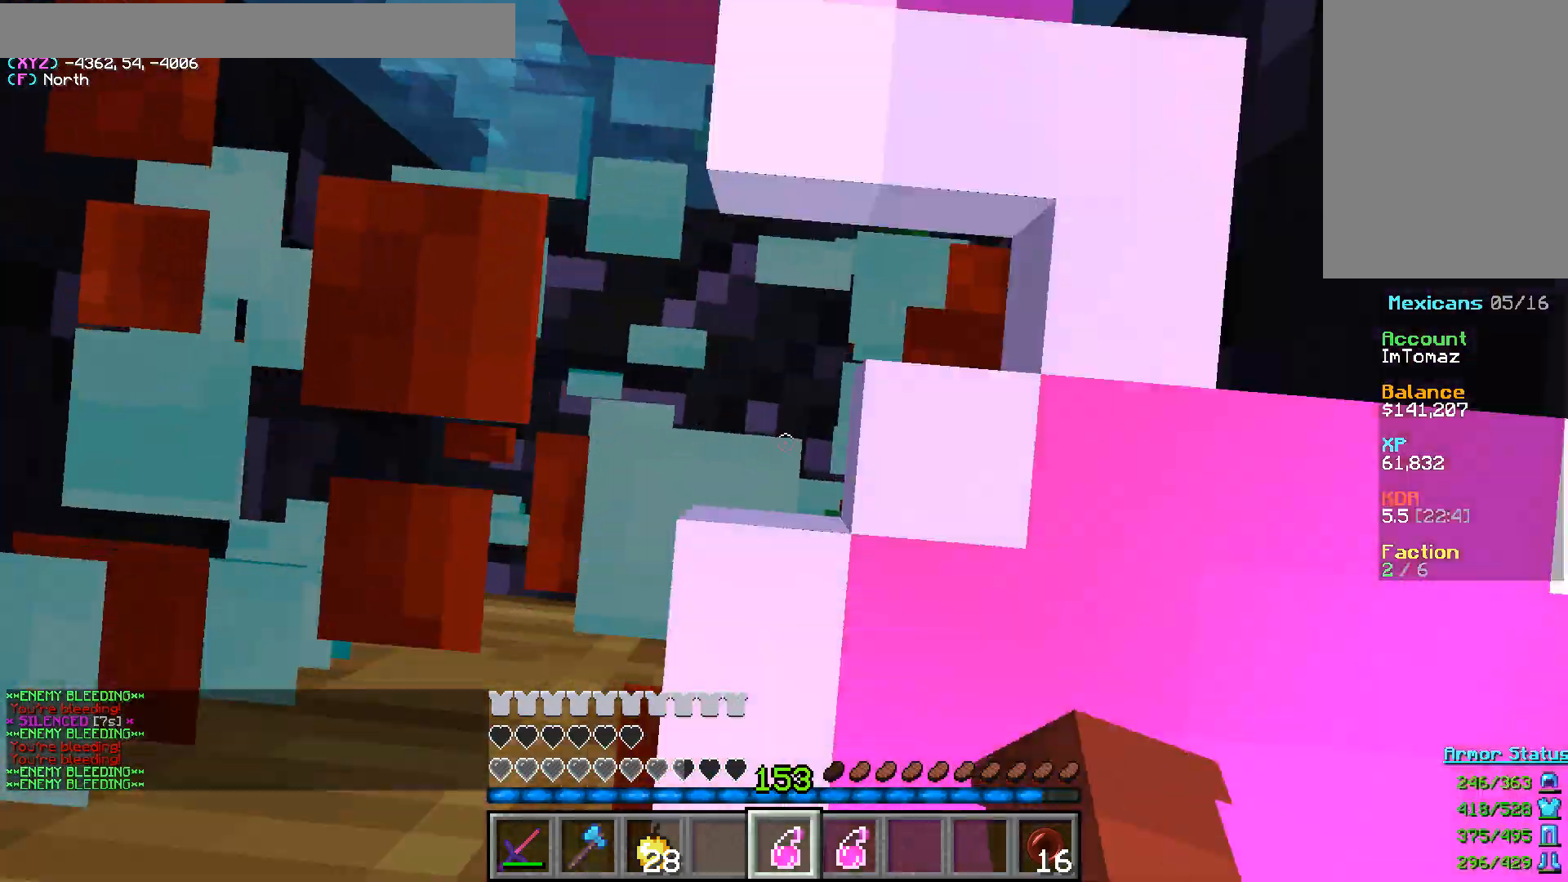
{"keys": ["w"], "mouse": [], "events": [[467, "mouse_right", "up"]]}
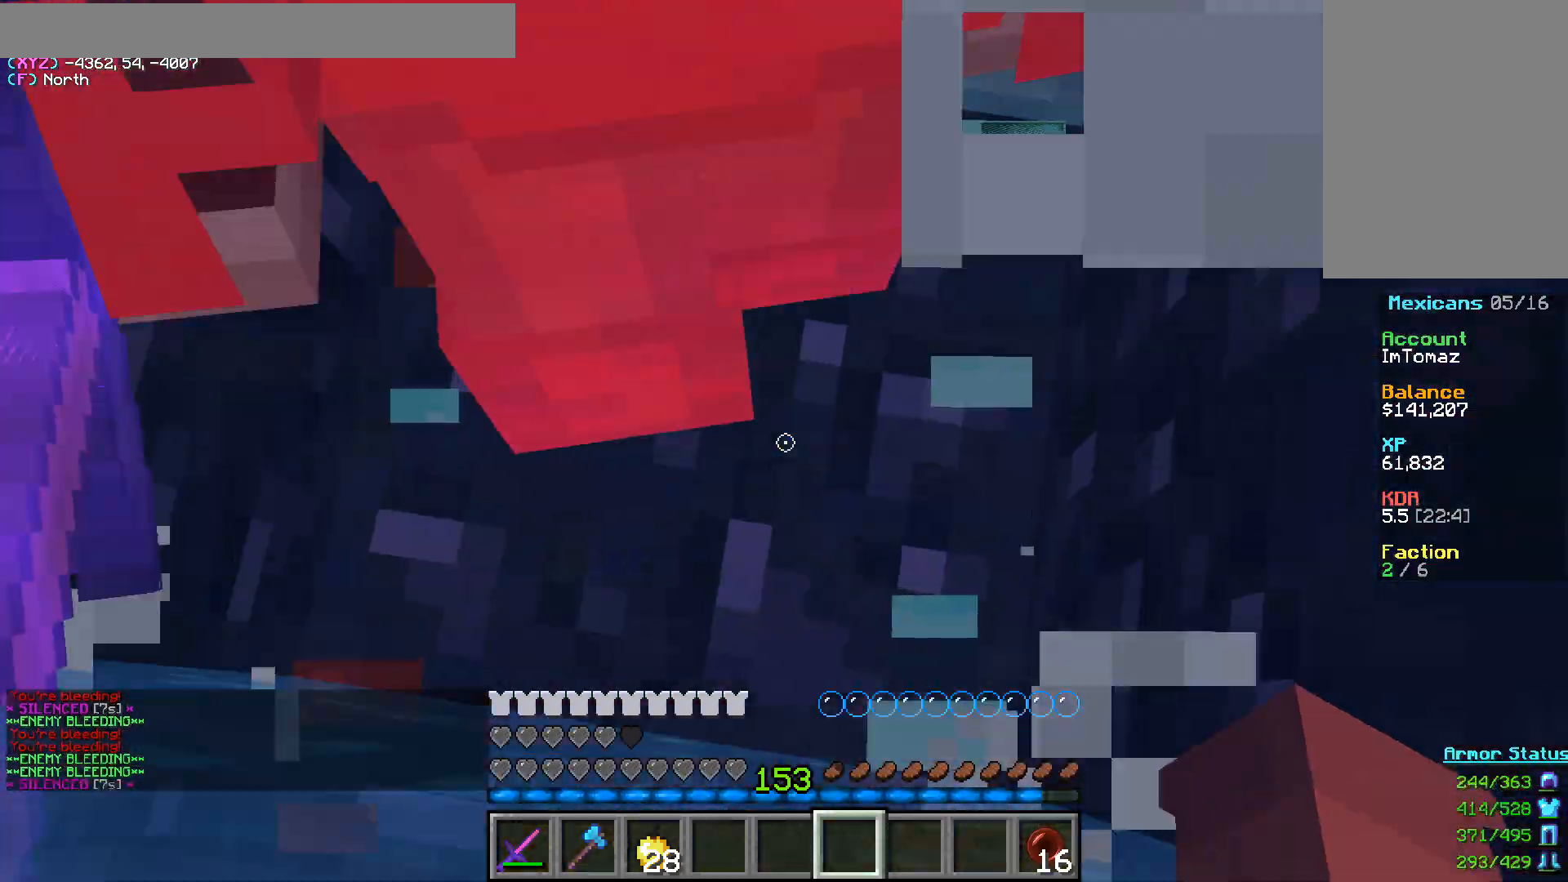
{"keys": [], "mouse": ["left"], "events": [[200, "w", "up"], [333, "mouse_left", "down"]]}
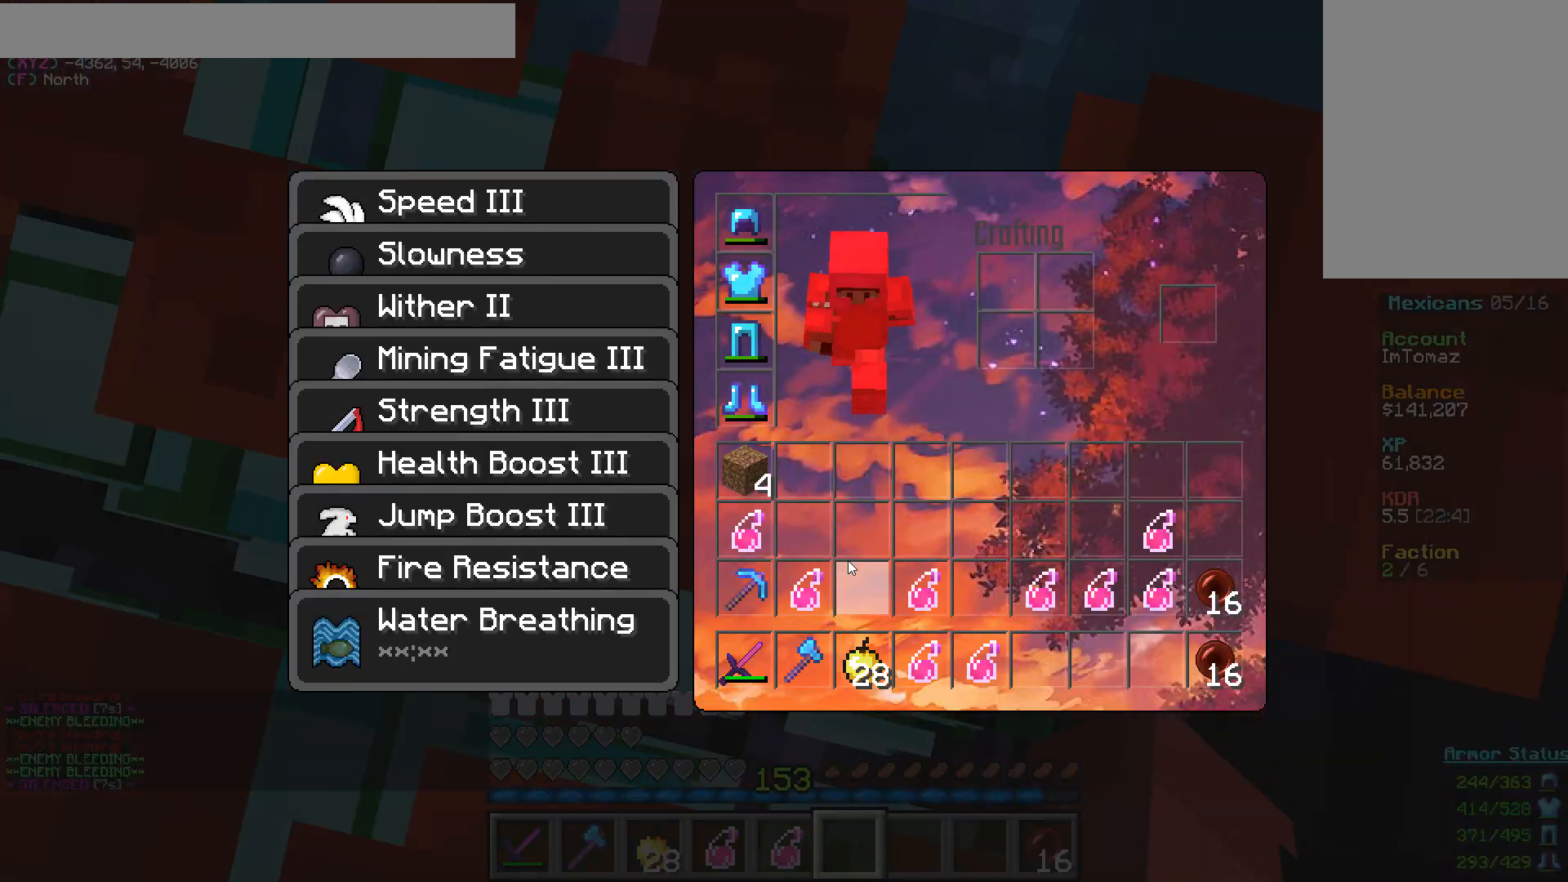
{"keys": ["w"], "mouse": ["right"], "events": [[367, "mouse_left", "up"], [383, "w", "down"], [500, "mouse_right", "down"]]}
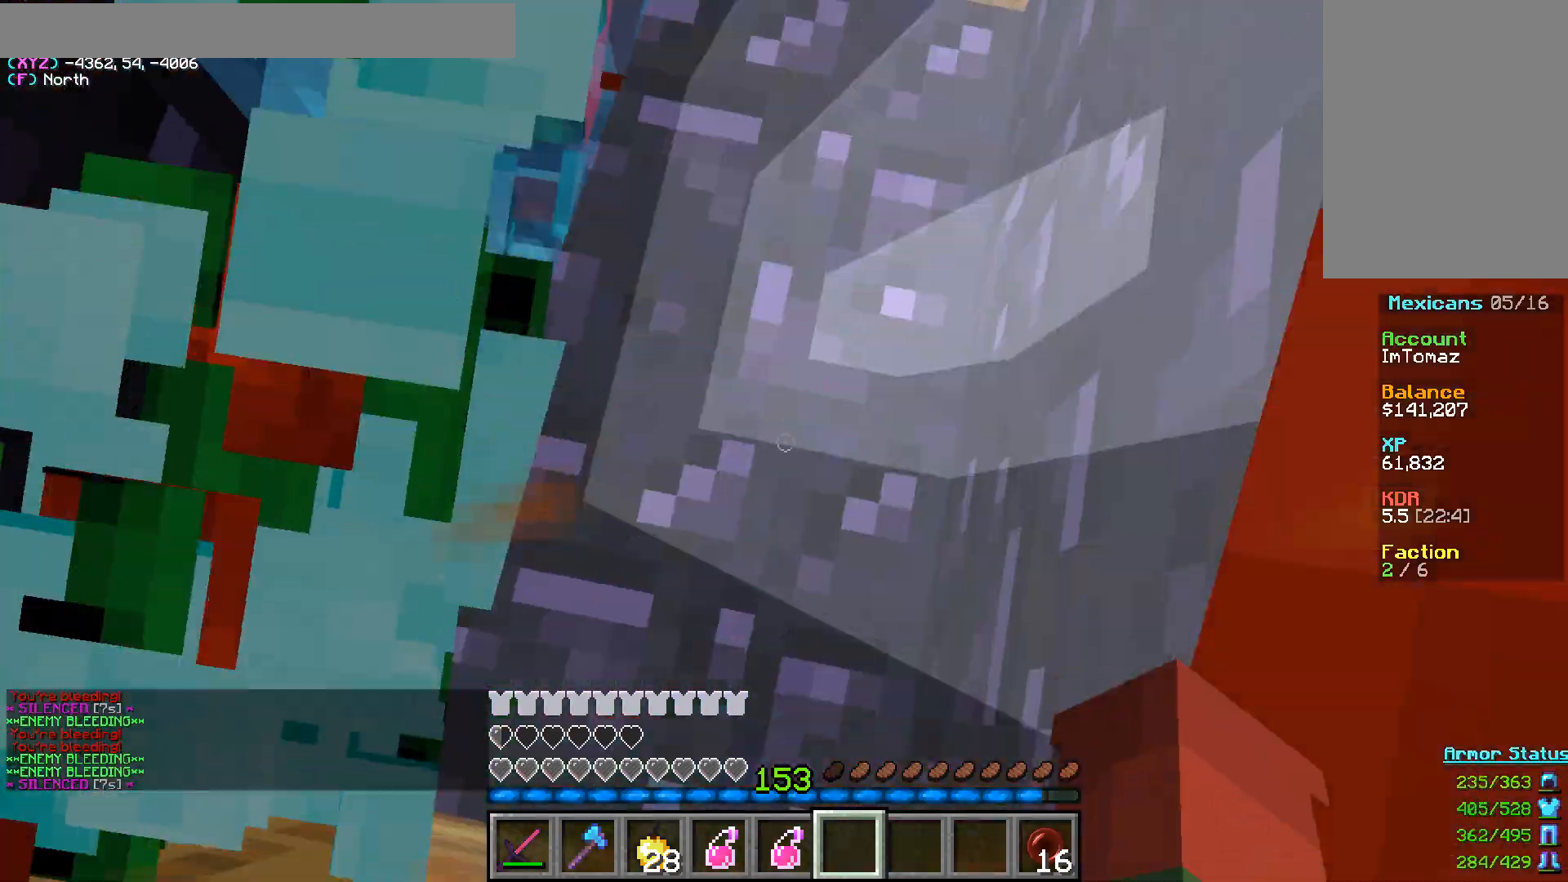
{"keys": ["w"], "mouse": [], "events": [[500, "mouse_right", "up"]]}
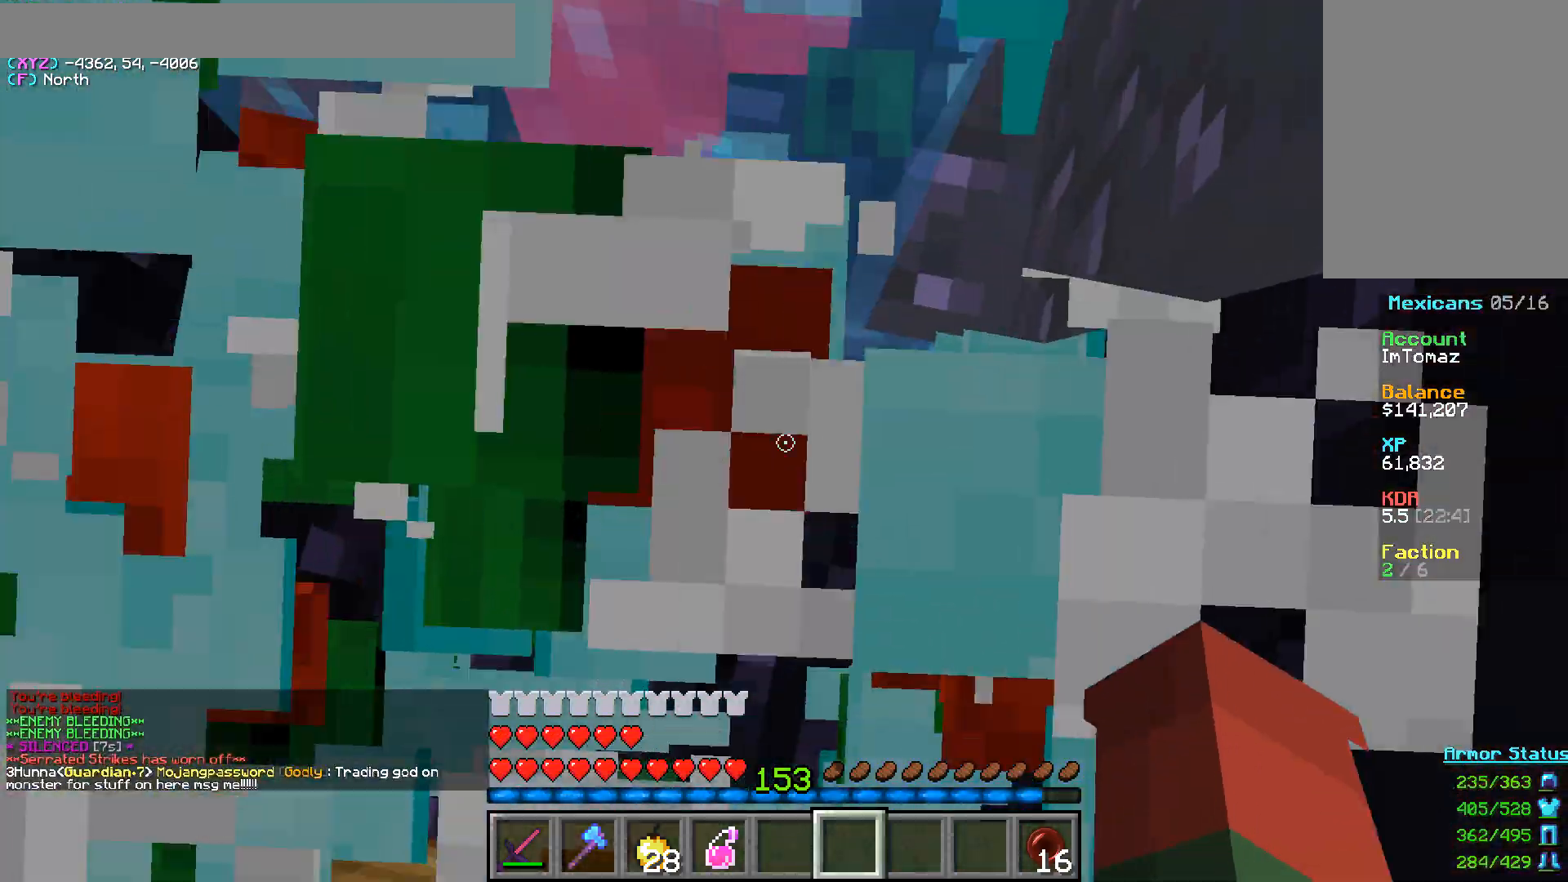
{"keys": ["w"], "mouse": ["right"], "events": [[433, "mouse_right", "down"]]}
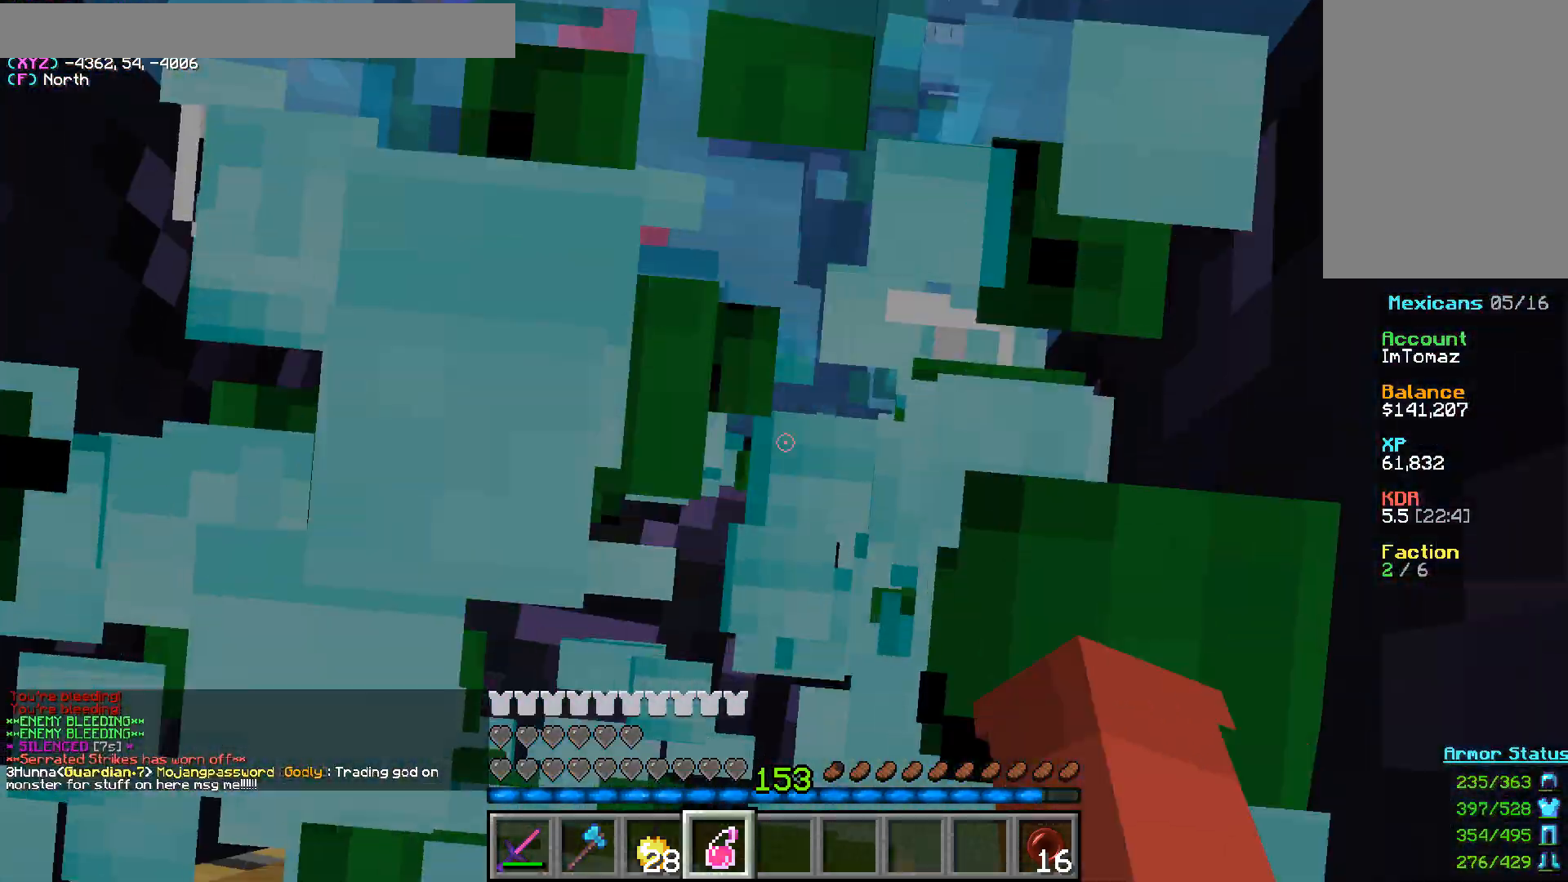
{"keys": [], "mouse": [], "events": [[100, "mouse_right", "up"], [233, "w", "up"], [350, "mouse_left", "down"], [450, "mouse_left", "up"]]}
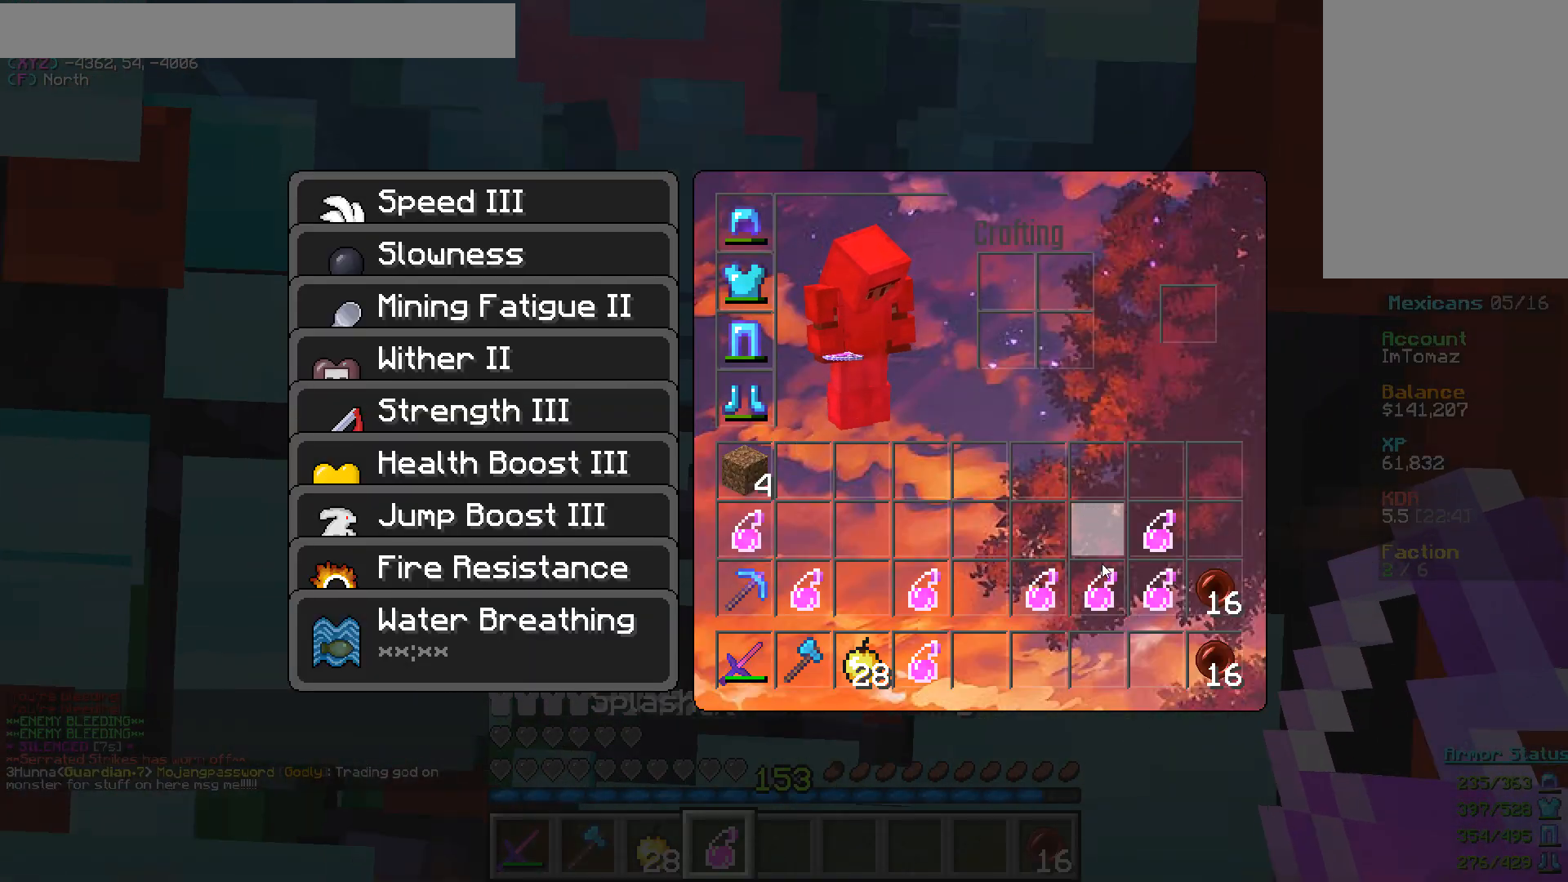
{"keys": [], "mouse": ["left"], "events": [[33, "mouse_left", "down"], [400, "mouse_left", "up"], [450, "mouse_left", "down"]]}